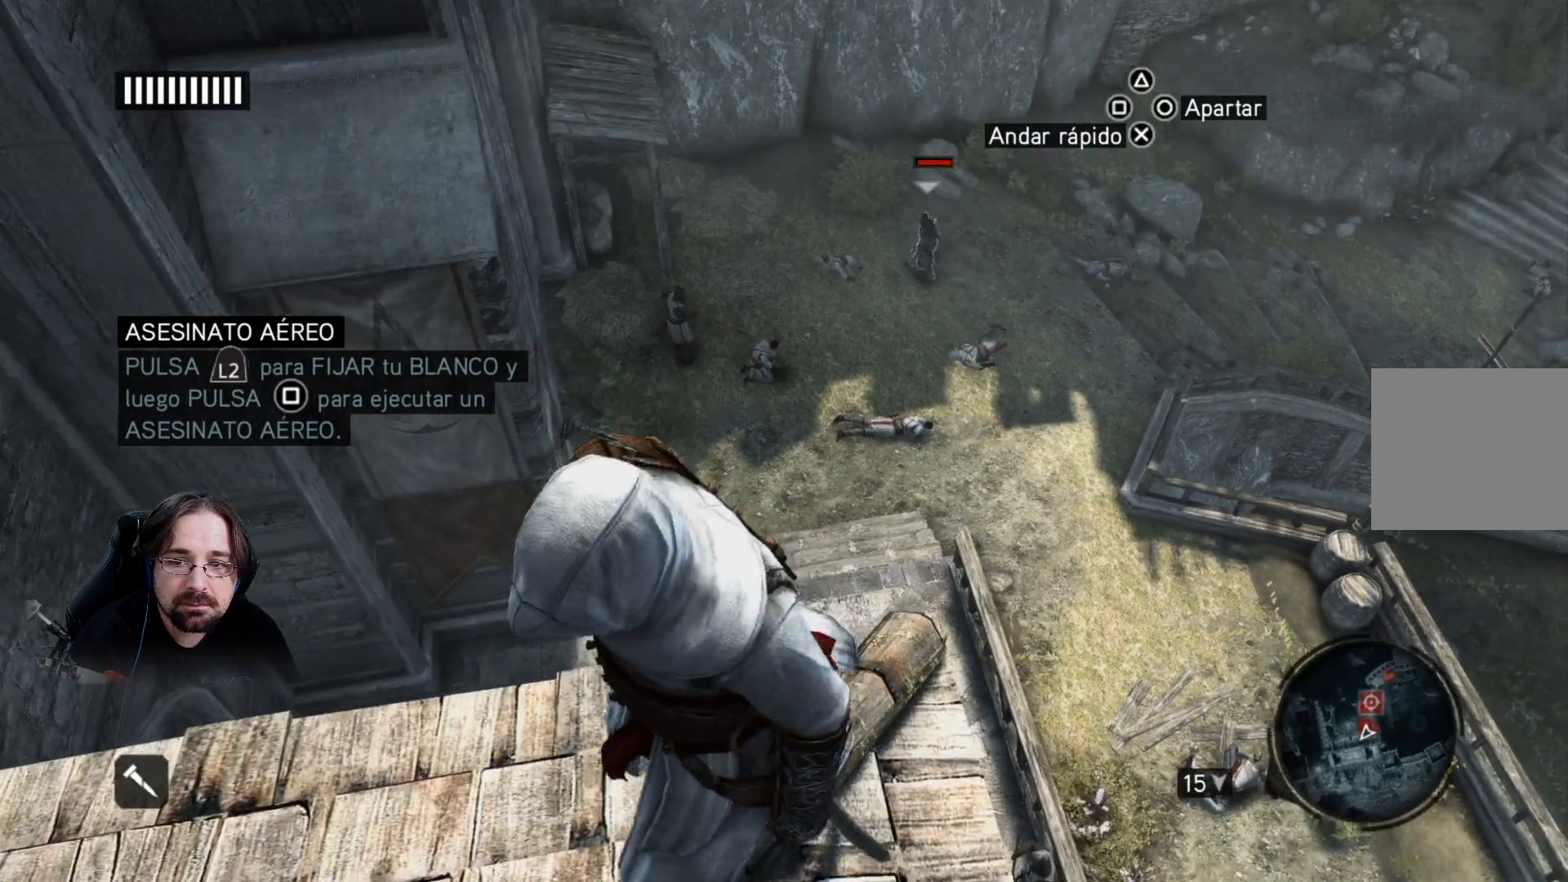
Gameplay with a controller (PlayStation layout); each line is a JSON object with the inputs held at the frame after it. "events" lists button and stick changes between this image and that frame as [ms after this image, input, new state], when the widget could be followed in between.
{"buttons": [], "left_stick": "center", "right_stick": "center", "events": []}
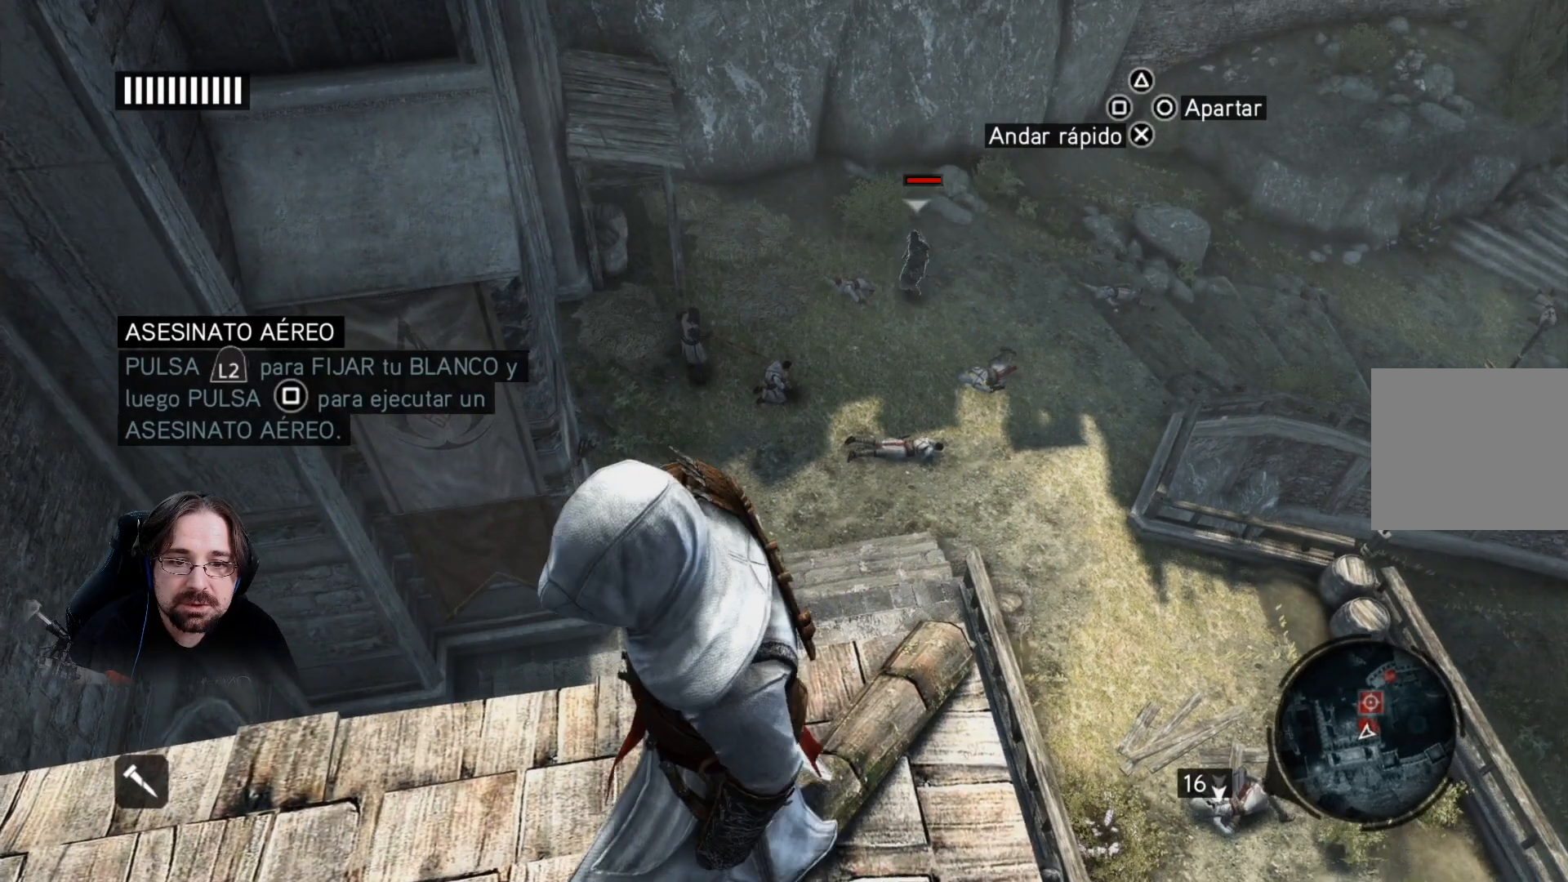
{"buttons": [], "left_stick": "up", "right_stick": "center", "events": [[133, "left_stick", "up"]]}
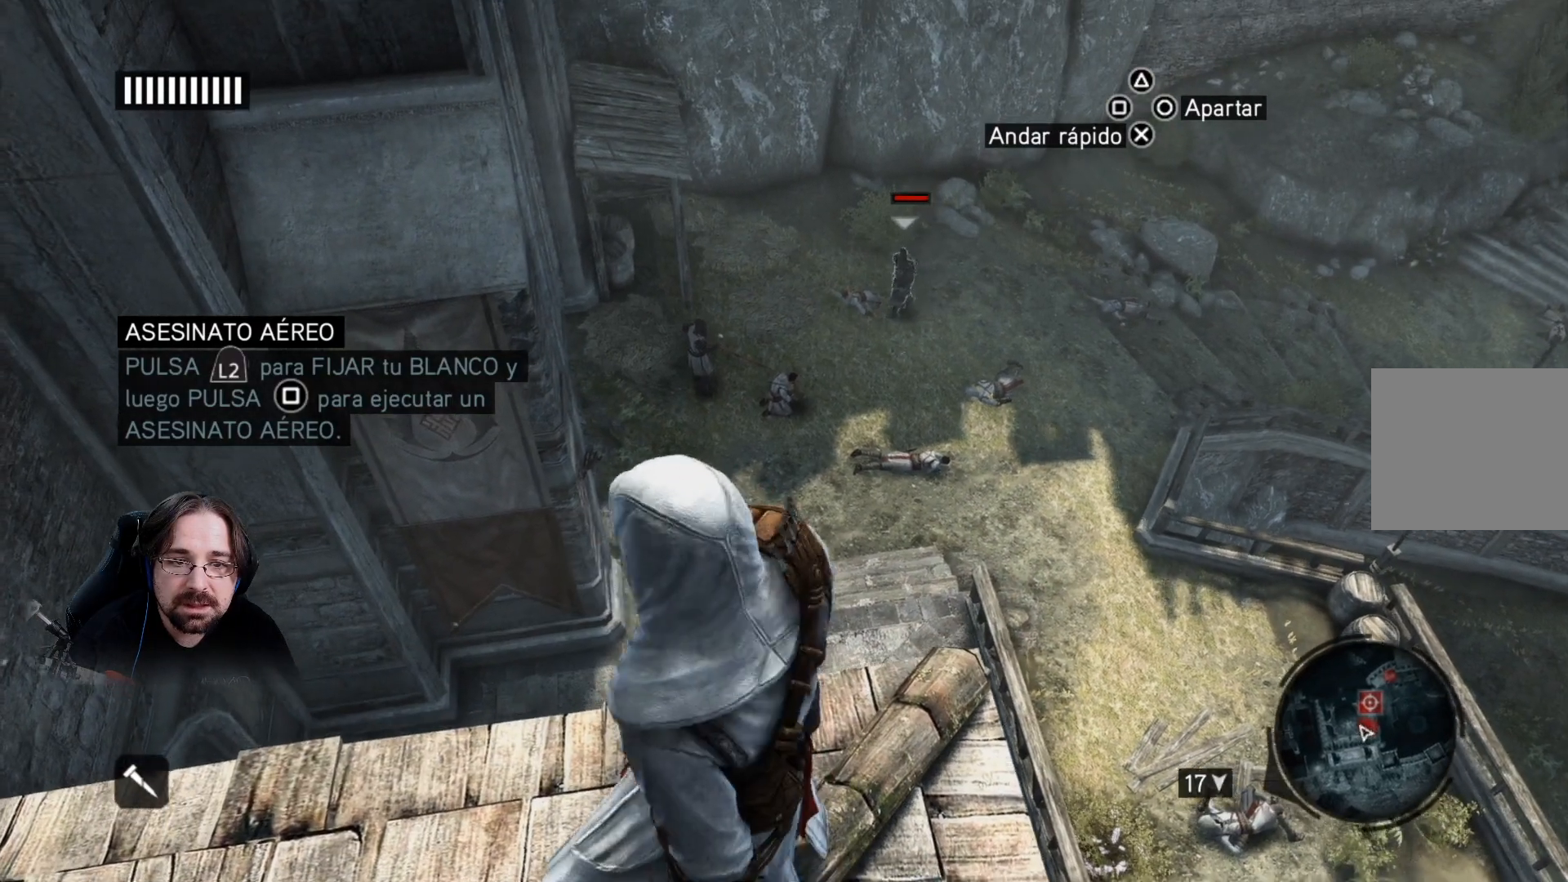
{"buttons": [], "left_stick": "center", "right_stick": "center", "events": [[167, "left_stick", "center"]]}
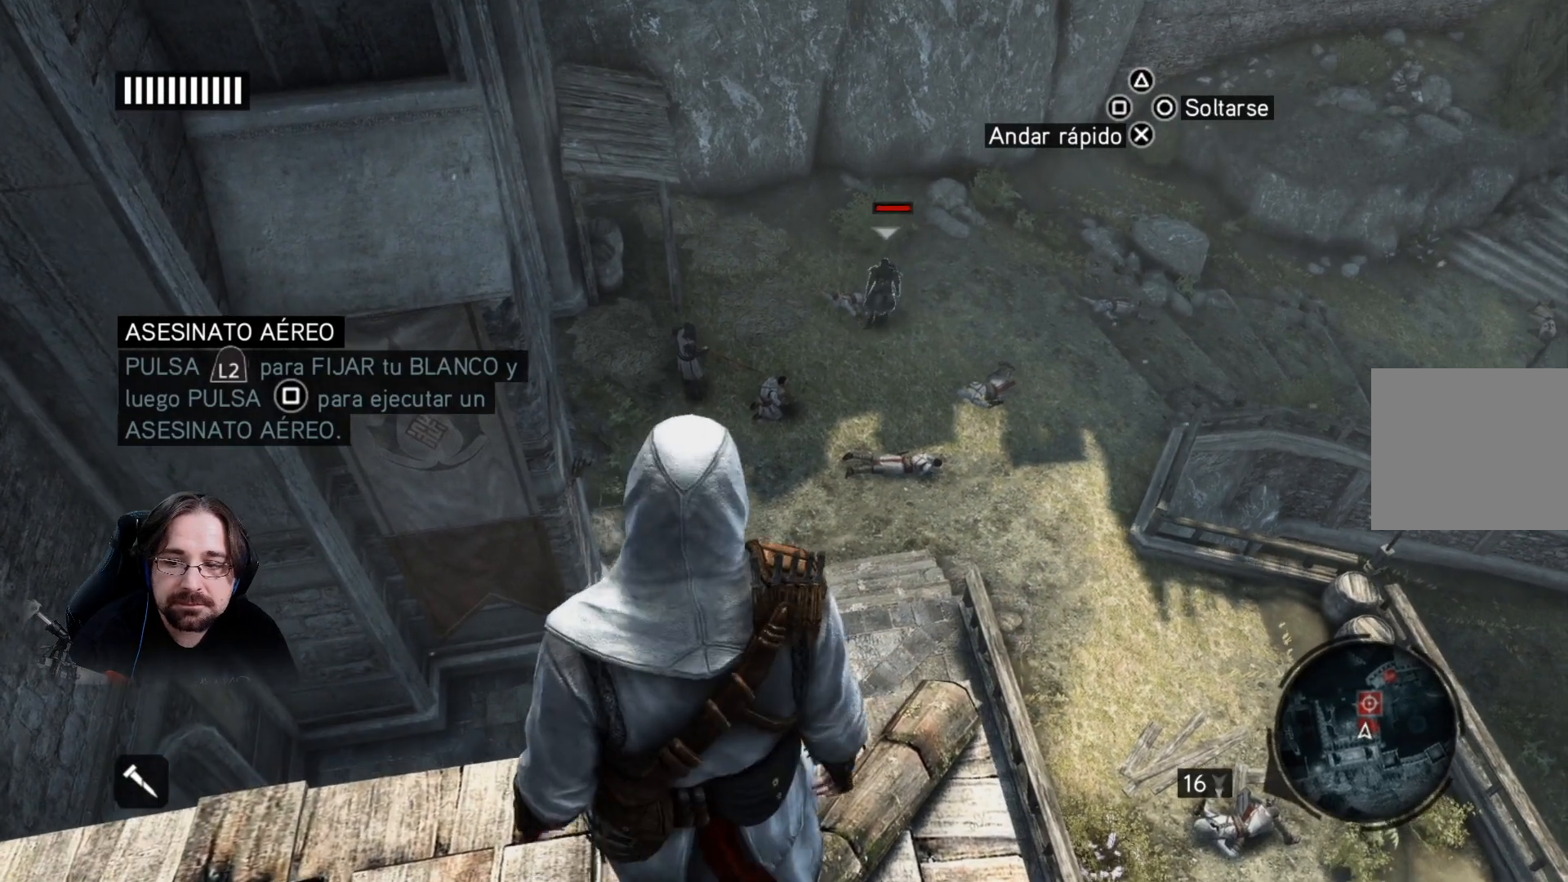
{"buttons": [], "left_stick": "center", "right_stick": "center", "events": []}
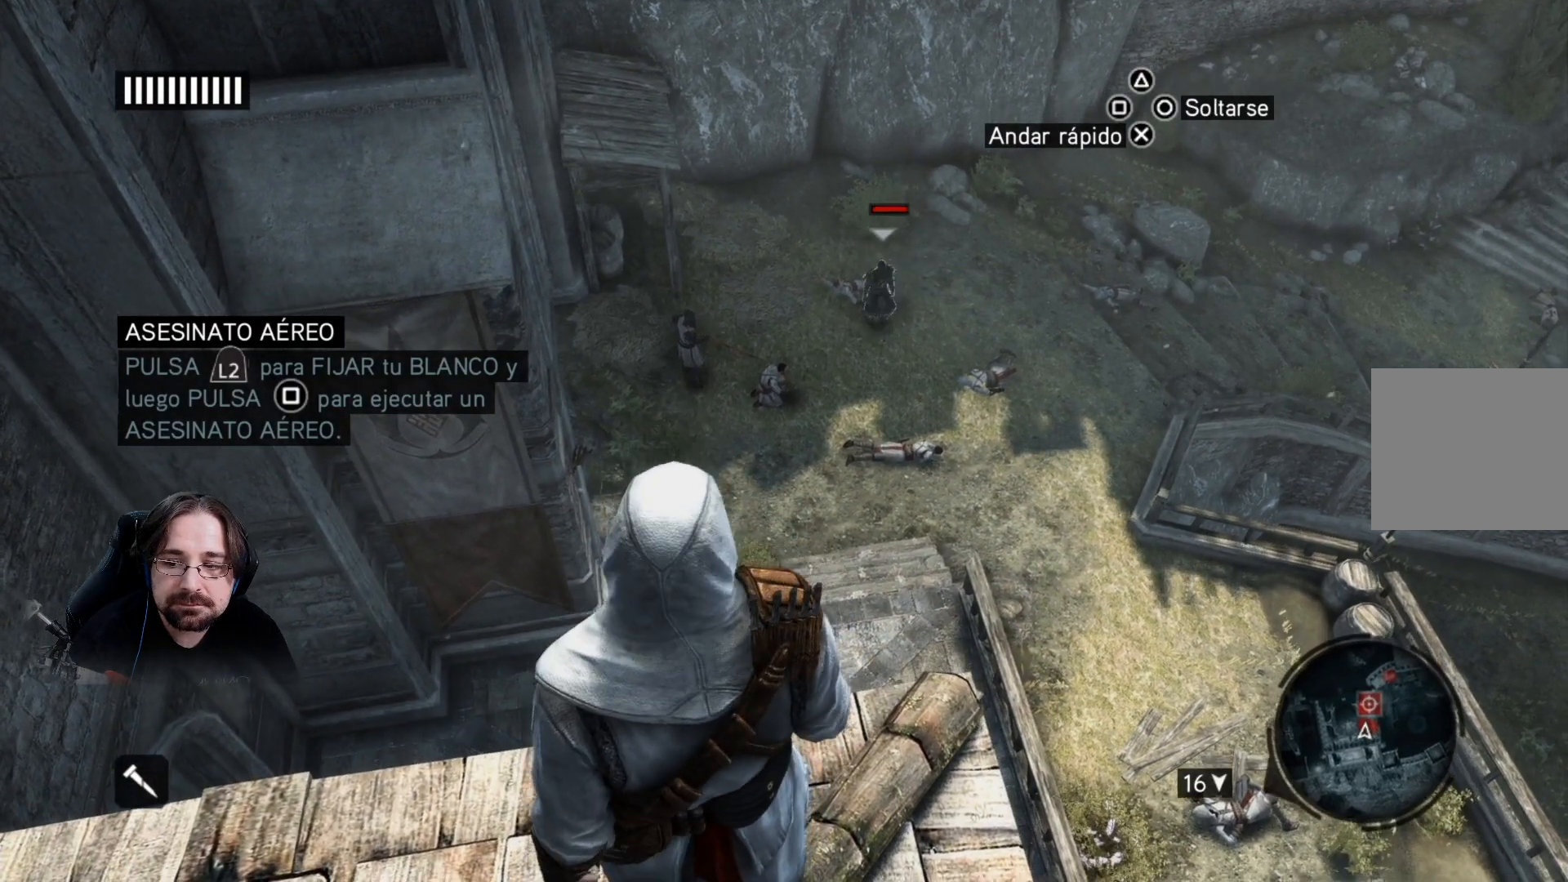
{"buttons": [], "left_stick": "center", "right_stick": "center", "events": []}
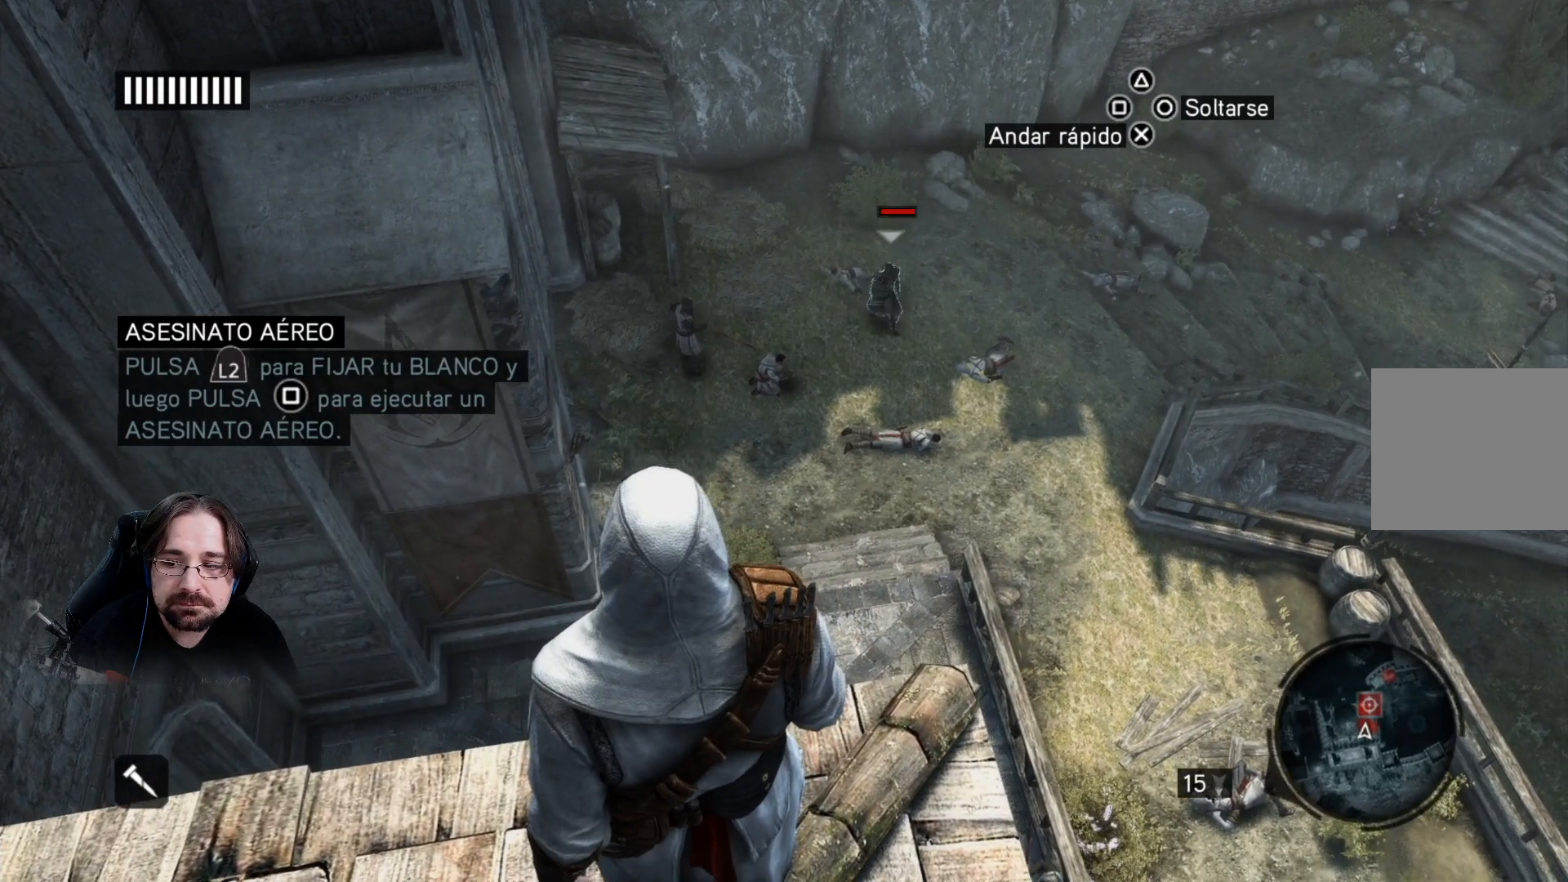
{"buttons": [], "left_stick": "center", "right_stick": "center", "events": []}
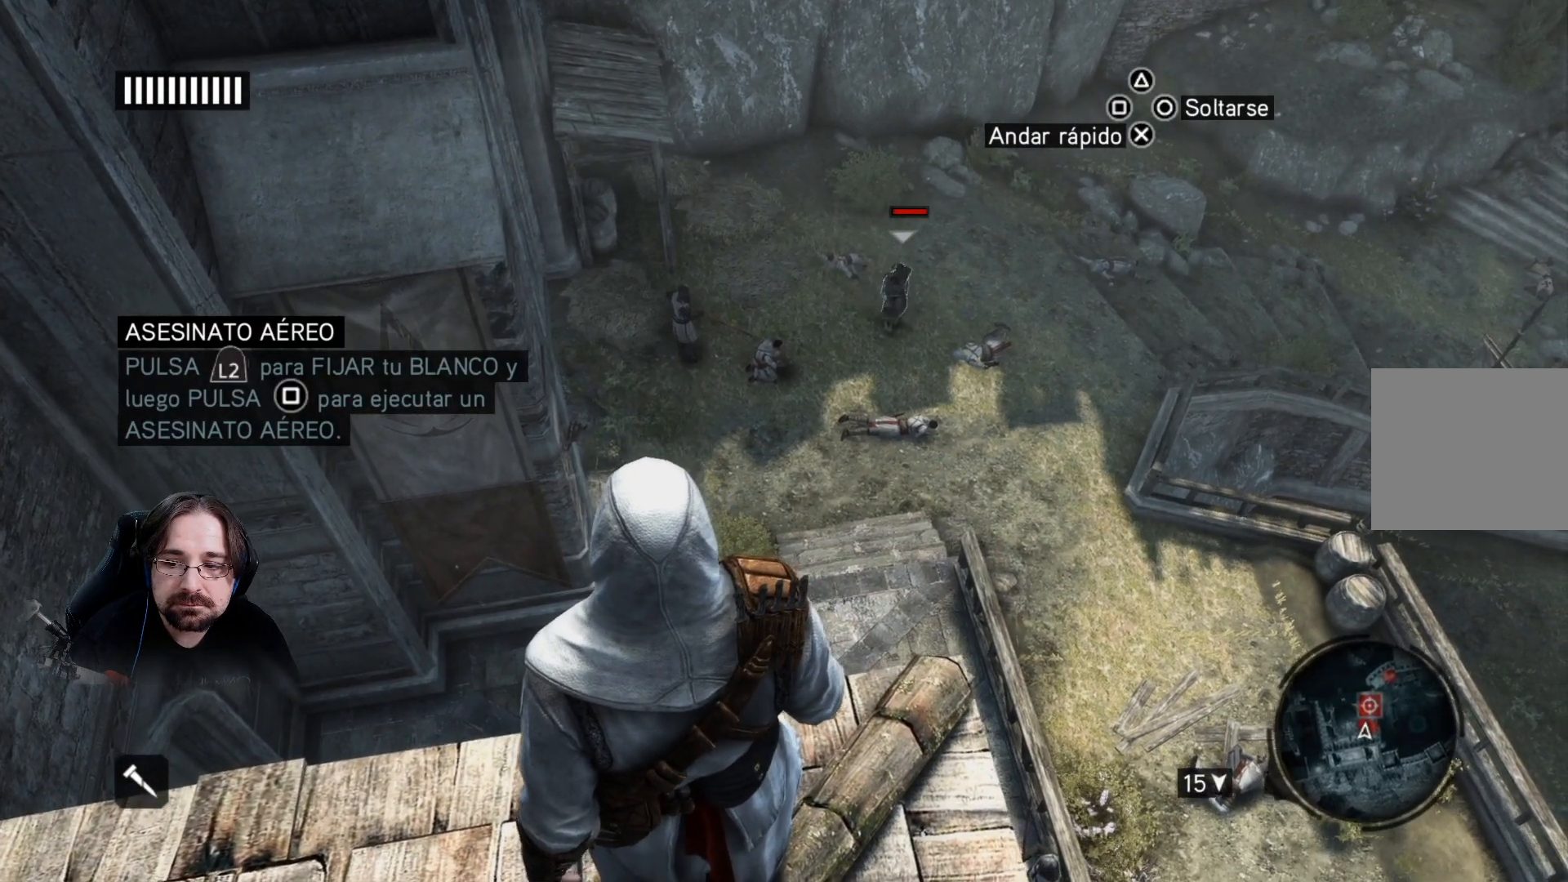
{"buttons": [], "left_stick": "center", "right_stick": "center", "events": []}
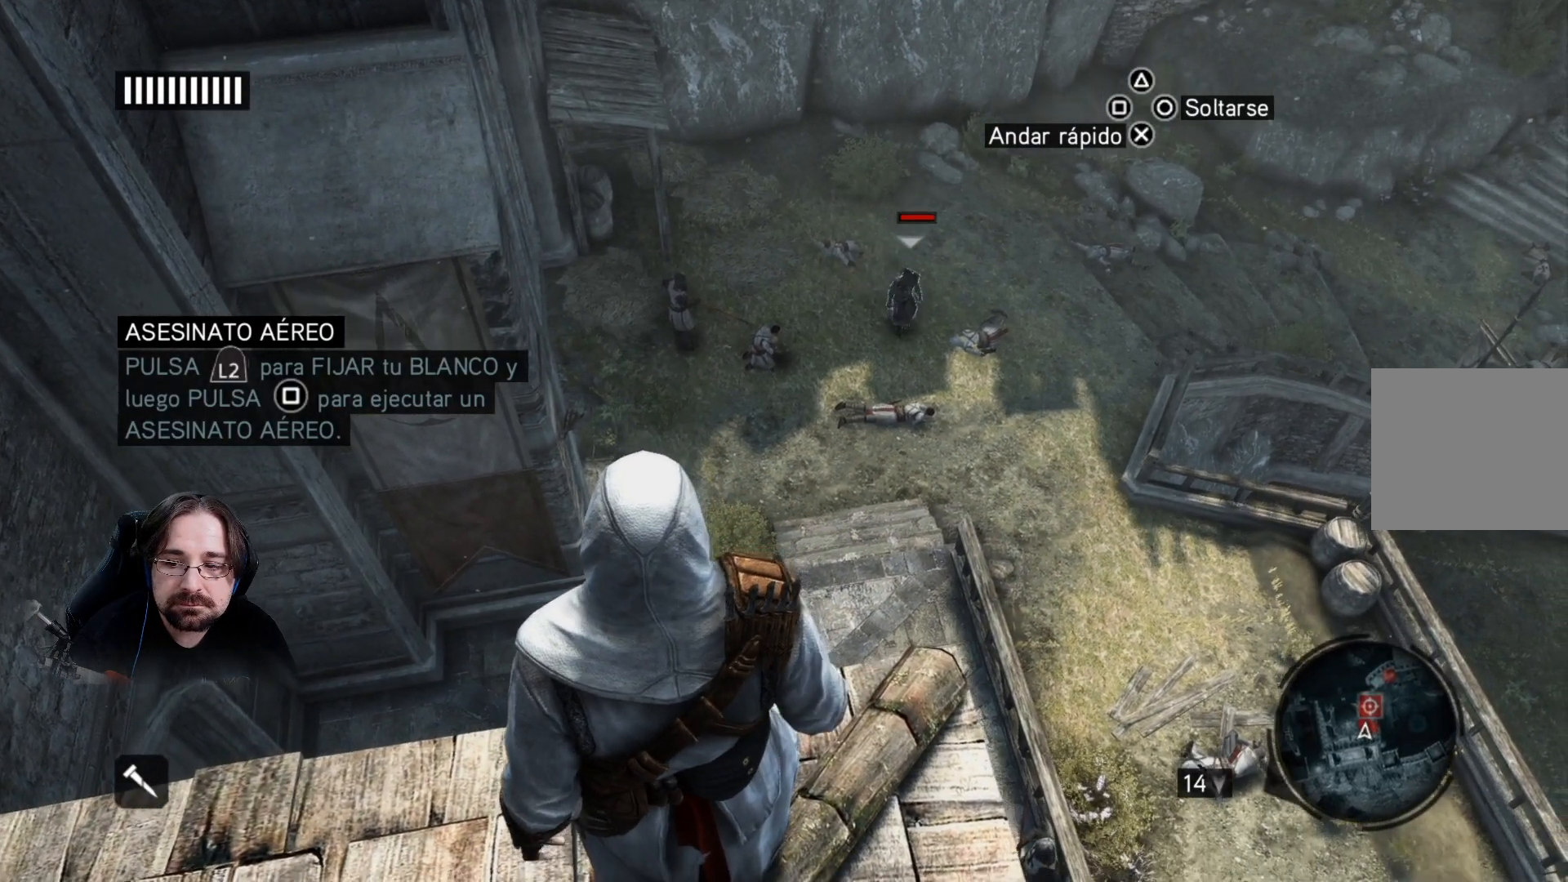
{"buttons": [], "left_stick": "center", "right_stick": "center", "events": []}
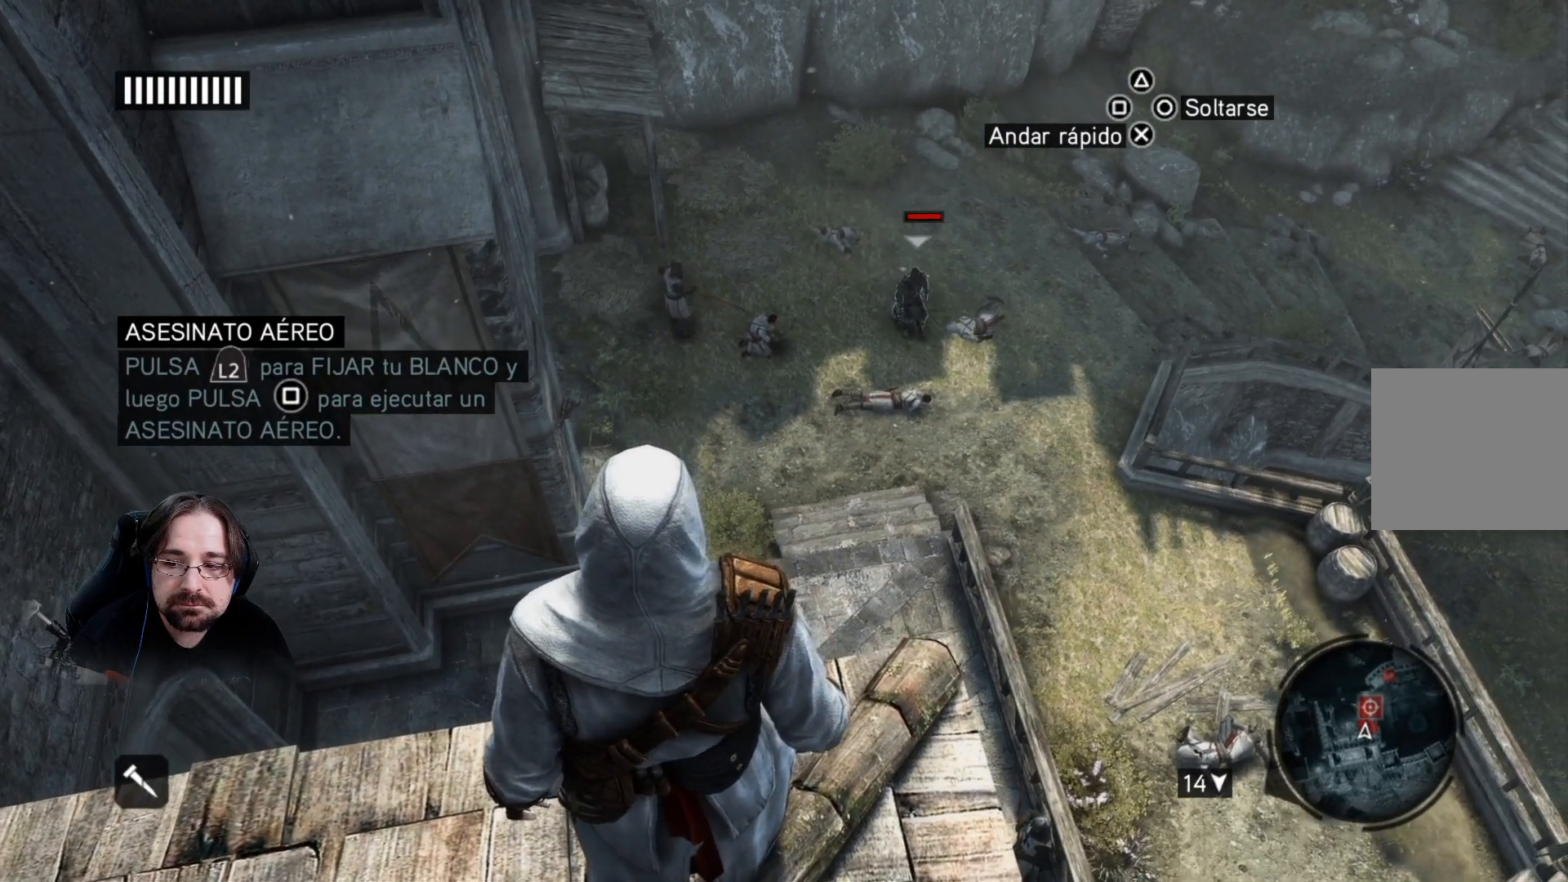
{"buttons": [], "left_stick": "center", "right_stick": "center", "events": []}
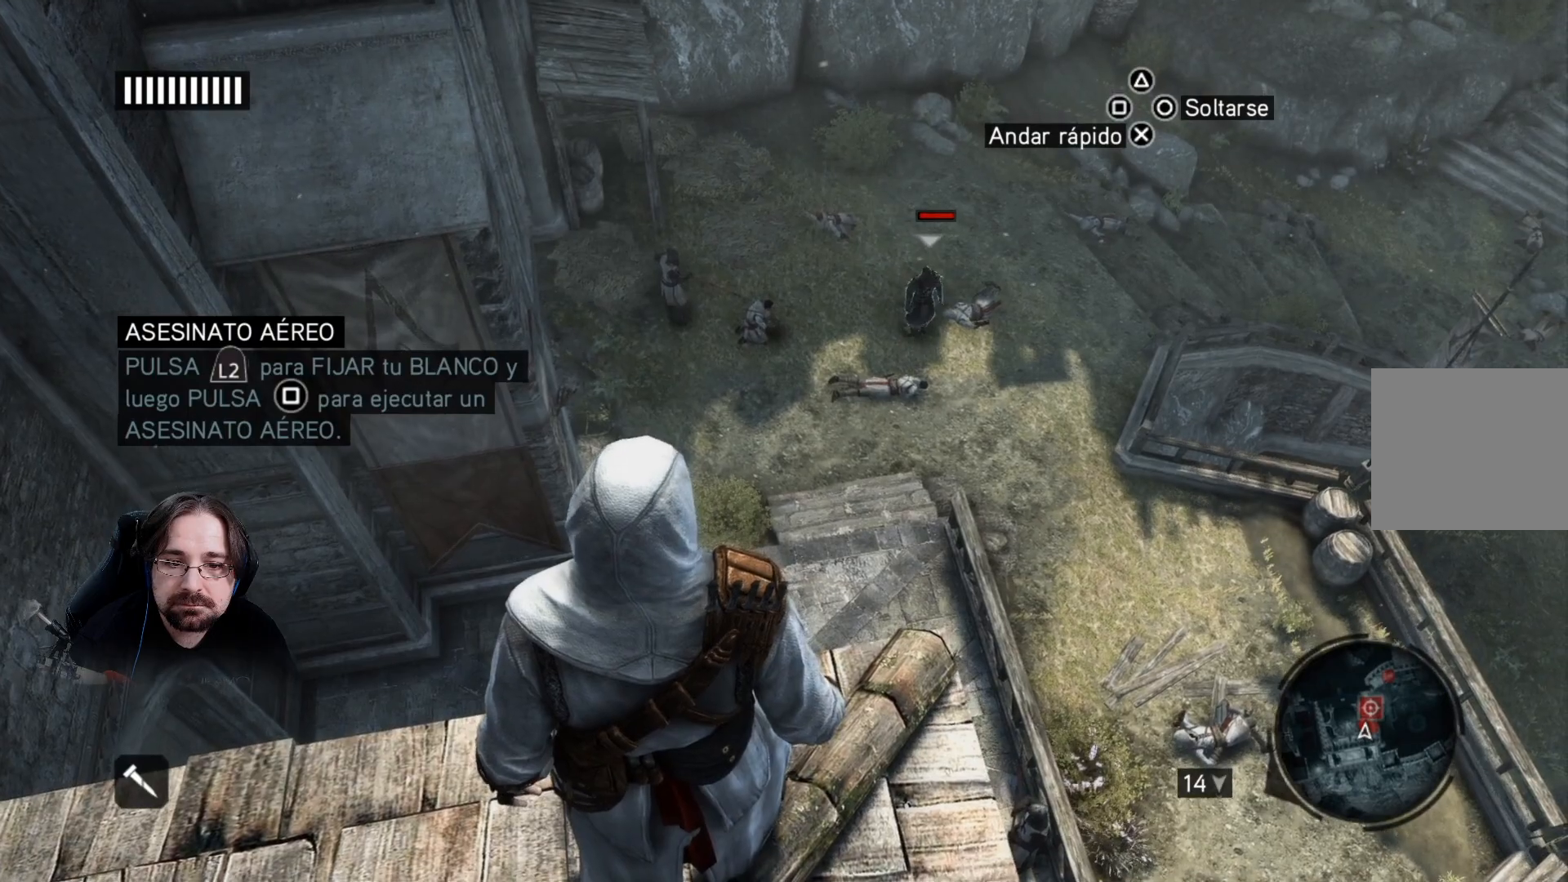
{"buttons": [], "left_stick": "center", "right_stick": "center", "events": []}
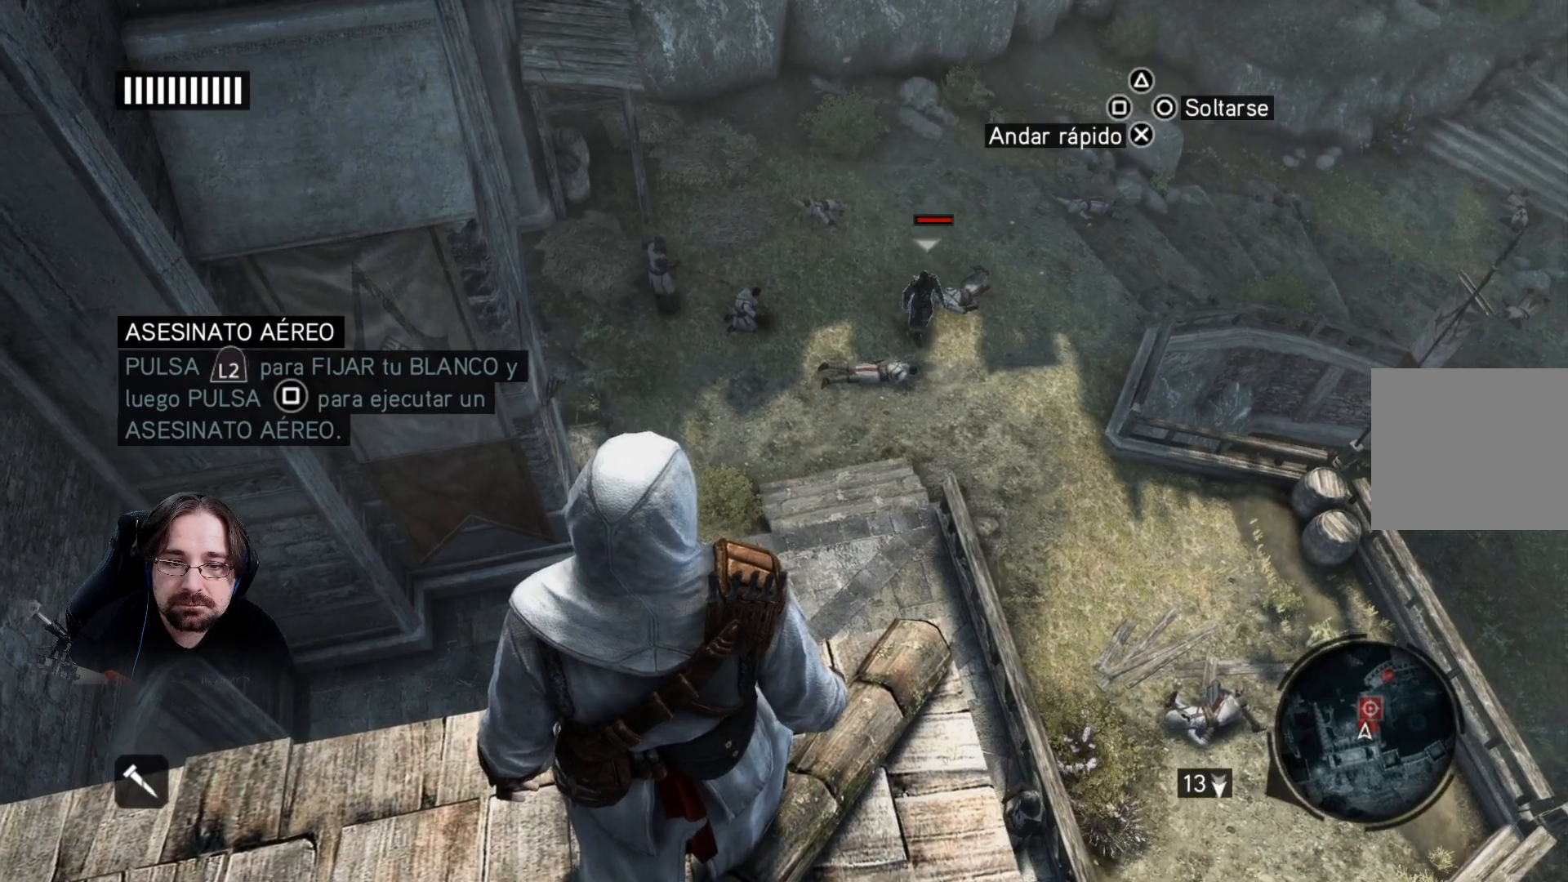
{"buttons": [], "left_stick": "center", "right_stick": "center", "events": []}
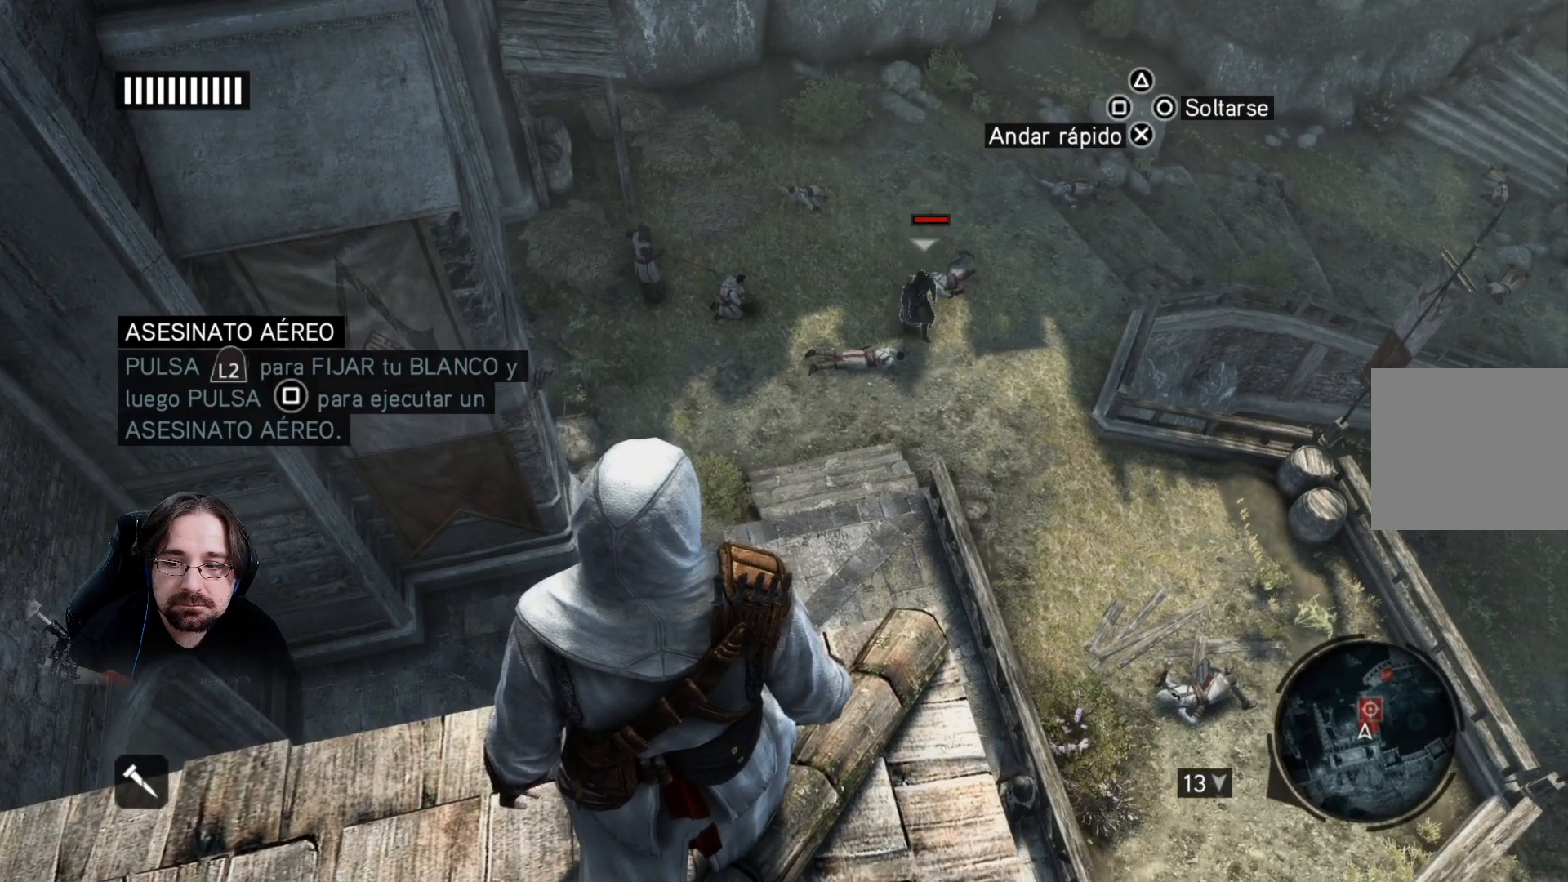
{"buttons": ["R2"], "left_stick": "center", "right_stick": "center", "events": [[400, "R2", "down"]]}
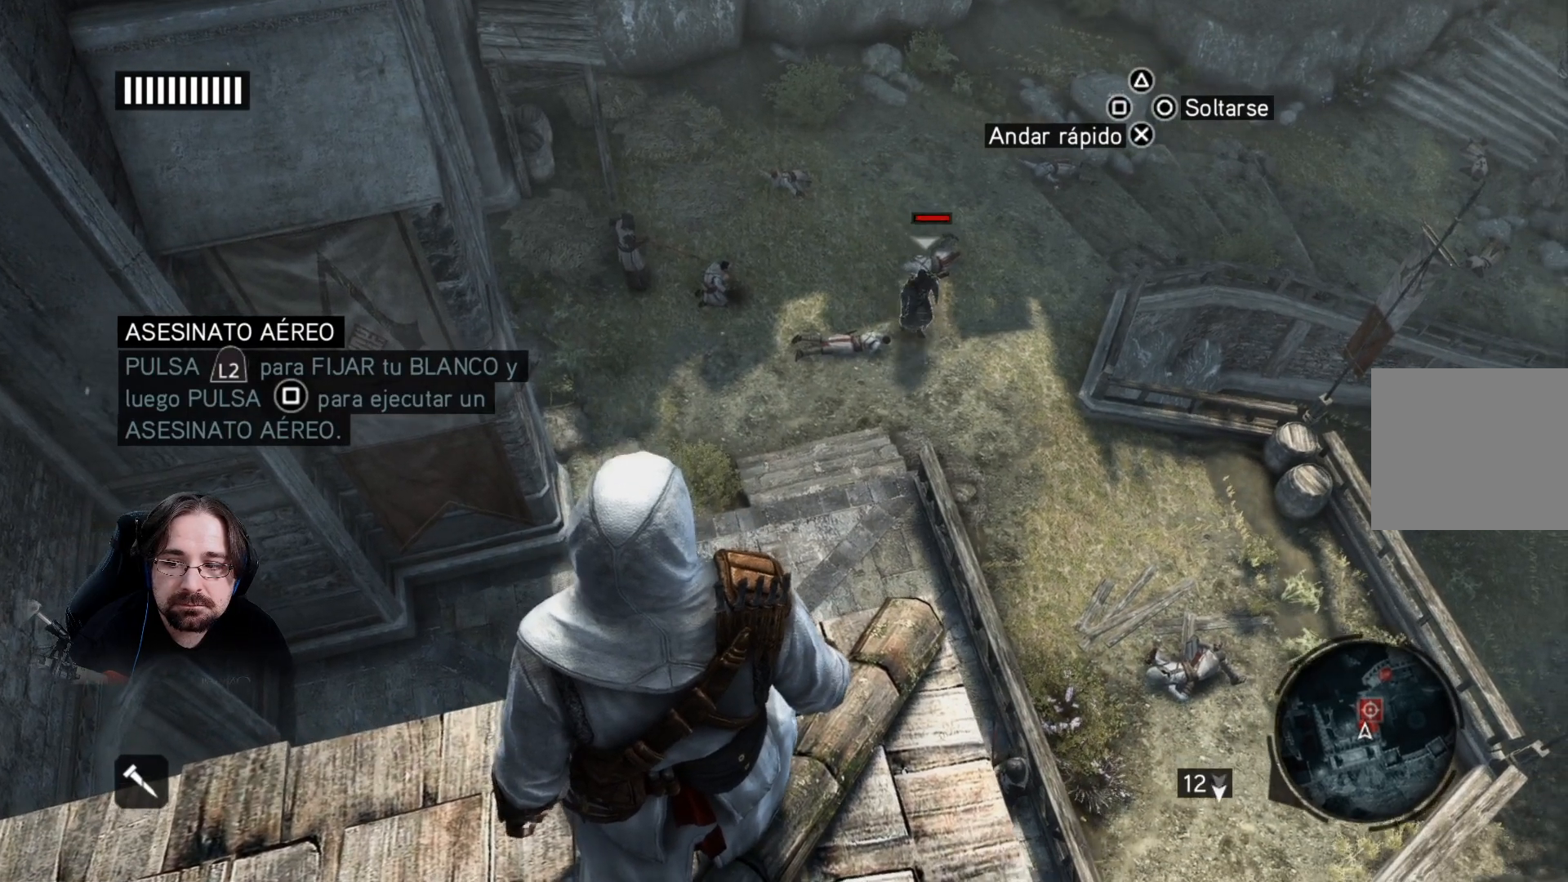
{"buttons": ["R2"], "left_stick": "center", "right_stick": "center", "events": []}
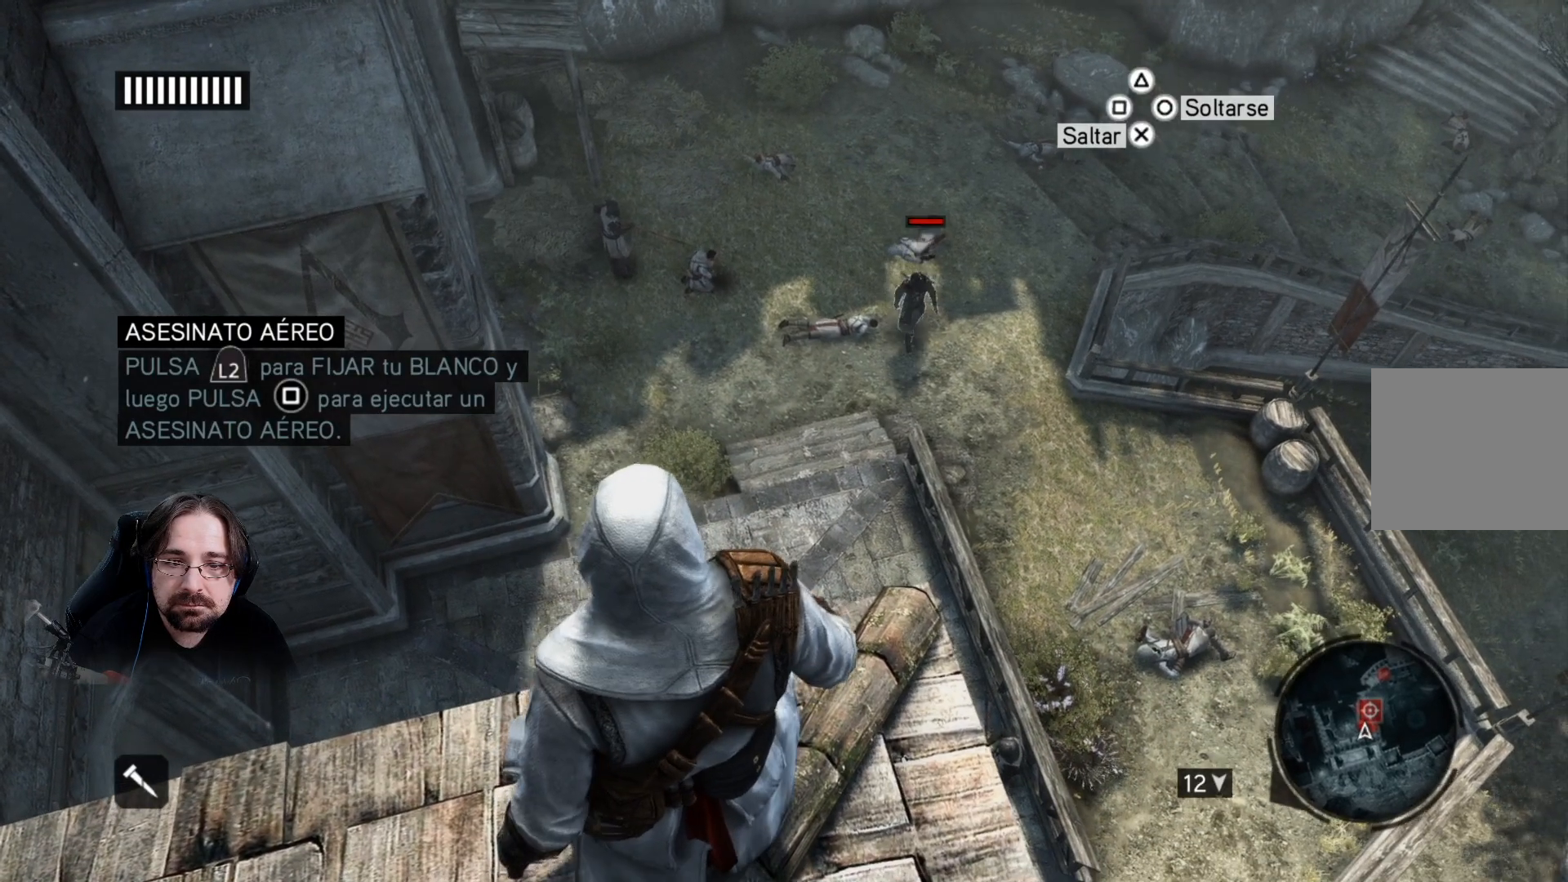
{"buttons": ["R2"], "left_stick": "up", "right_stick": "center", "events": [[233, "left_stick", "up"]]}
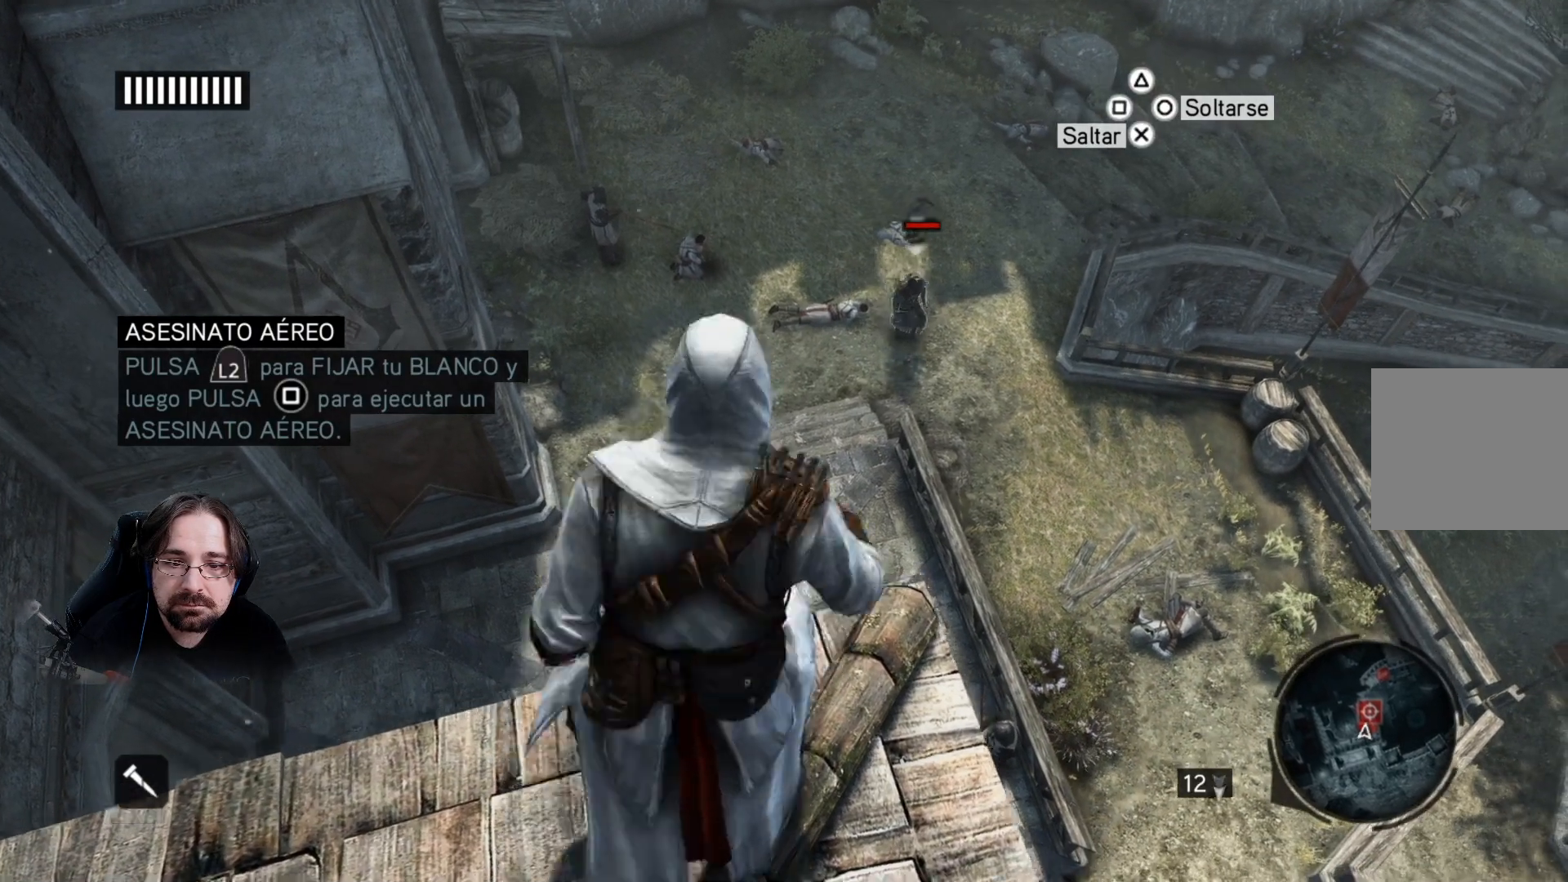
{"buttons": ["R2"], "left_stick": "center", "right_stick": "center", "events": [[200, "left_stick", "center"]]}
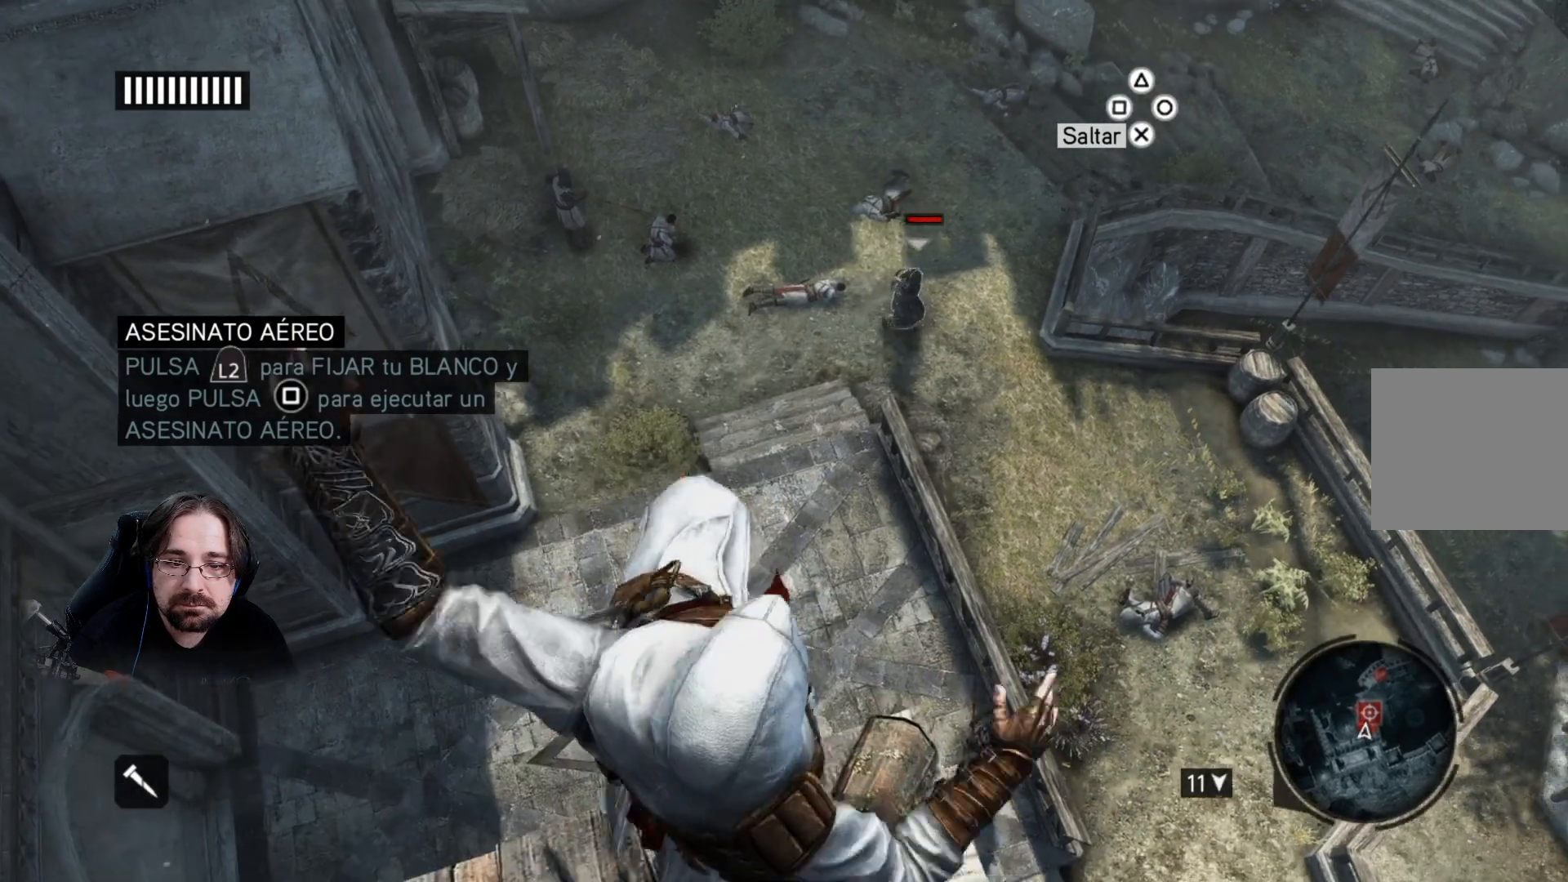
{"buttons": [], "left_stick": "center", "right_stick": "center", "events": [[433, "R2", "up"]]}
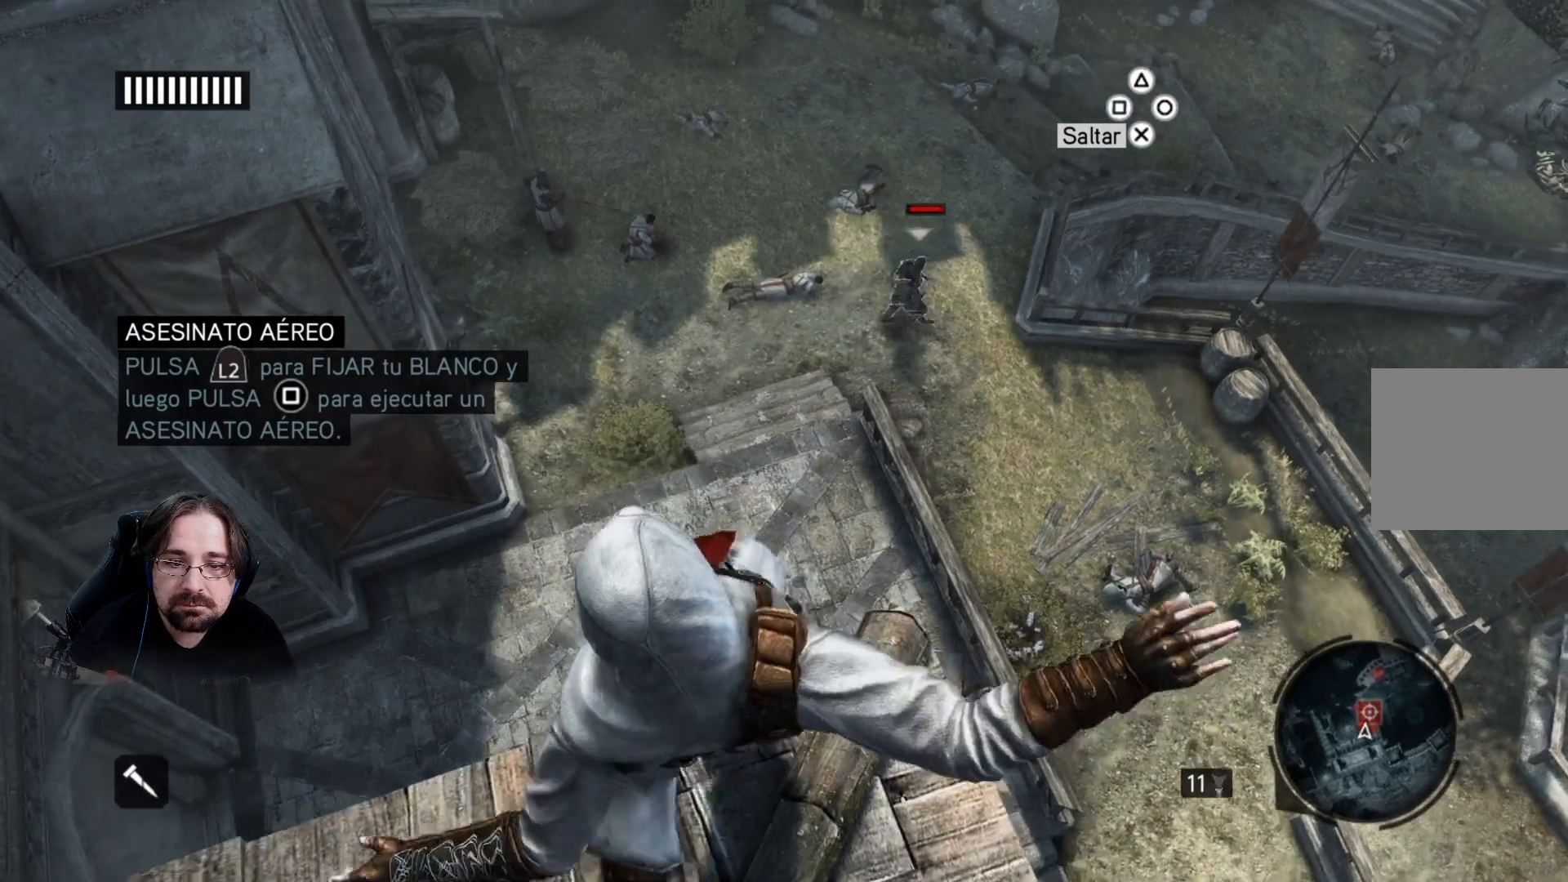
{"buttons": [], "left_stick": "center", "right_stick": "center", "events": []}
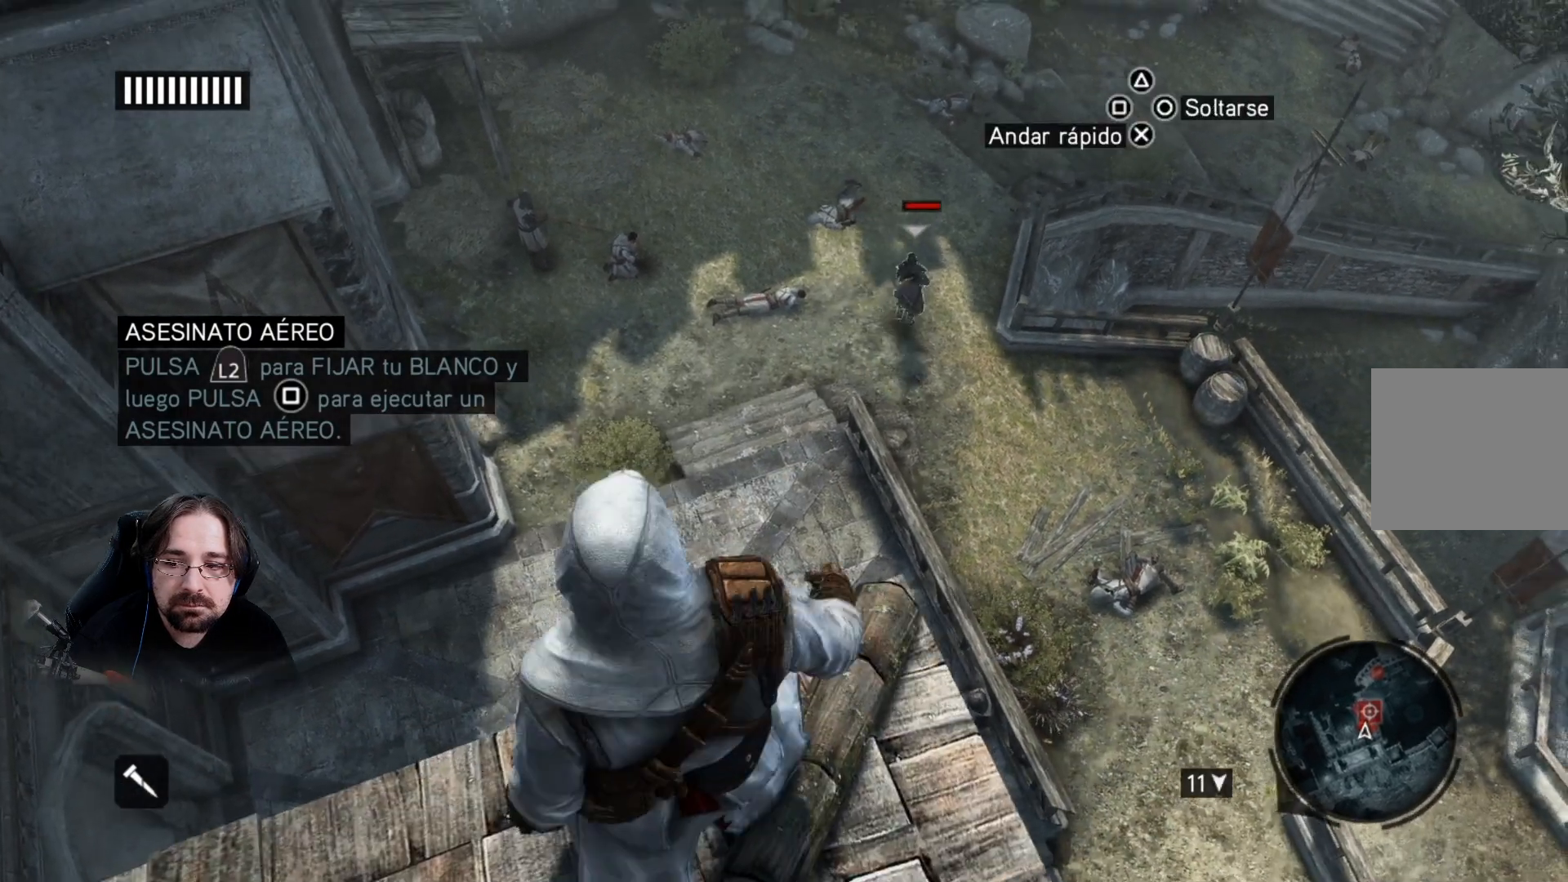
{"buttons": ["R2"], "left_stick": "center", "right_stick": "center", "events": [[367, "R2", "down"]]}
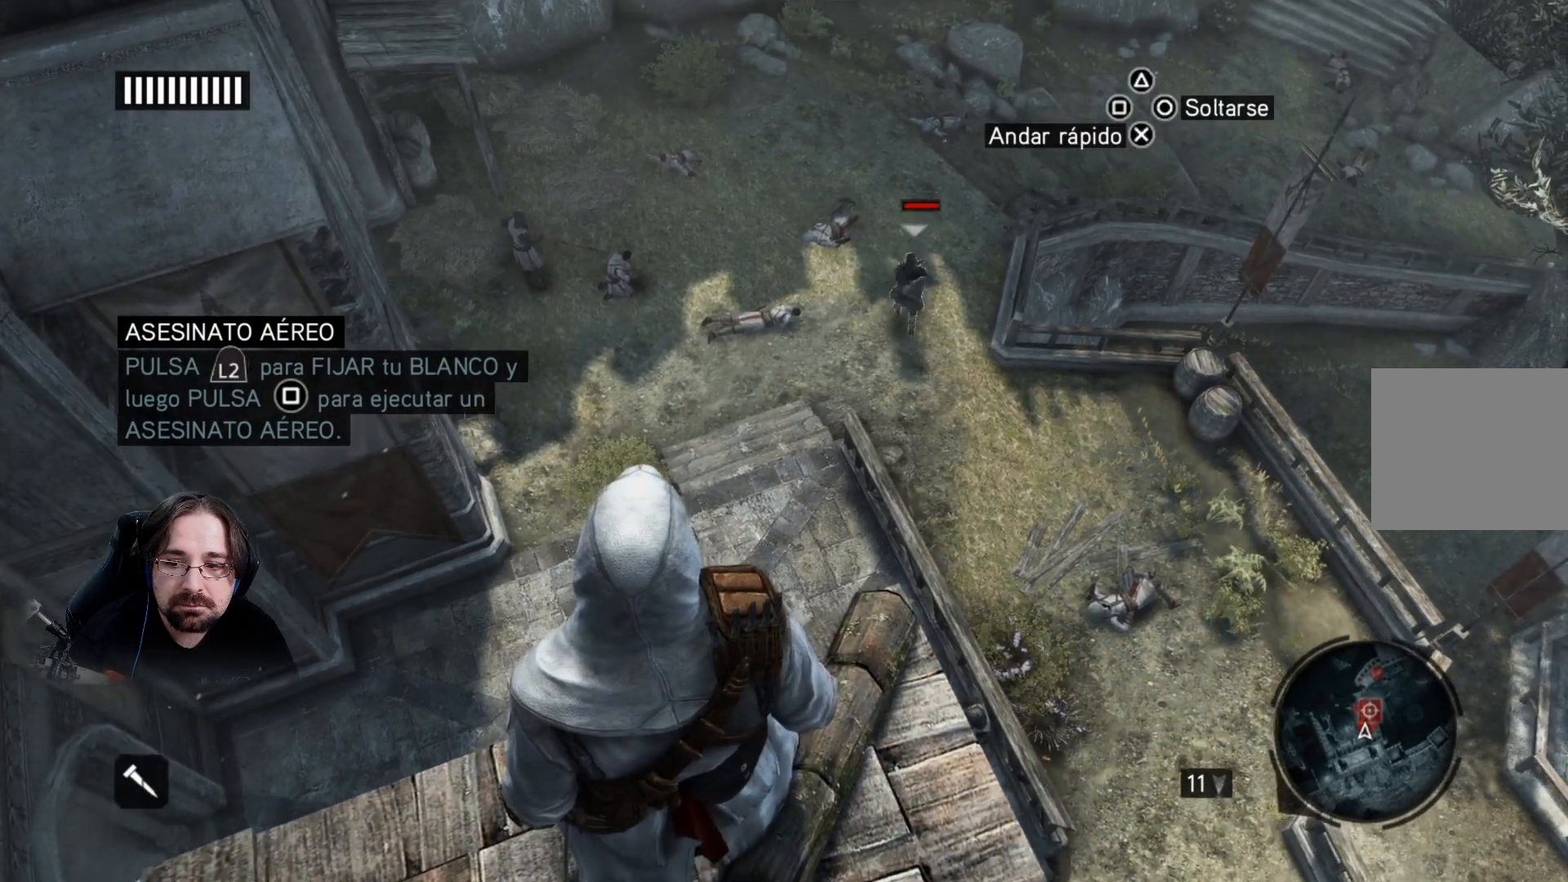
{"buttons": ["R2"], "left_stick": "center", "right_stick": "center", "events": []}
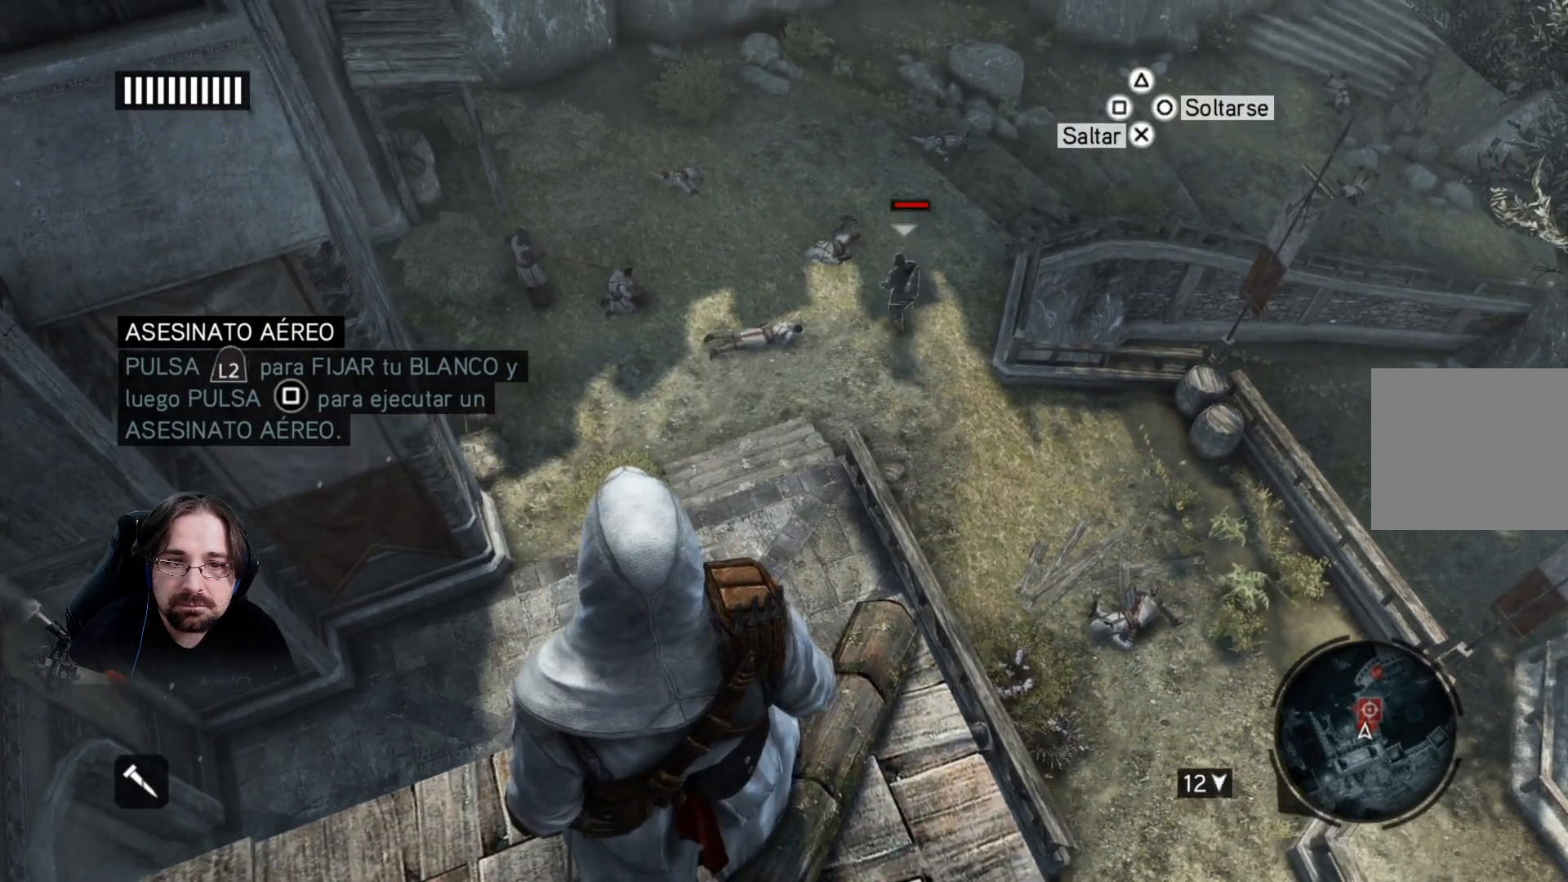
{"buttons": [], "left_stick": "center", "right_stick": "down-left", "events": [[300, "R2", "up"], [467, "right_stick", "down-left"]]}
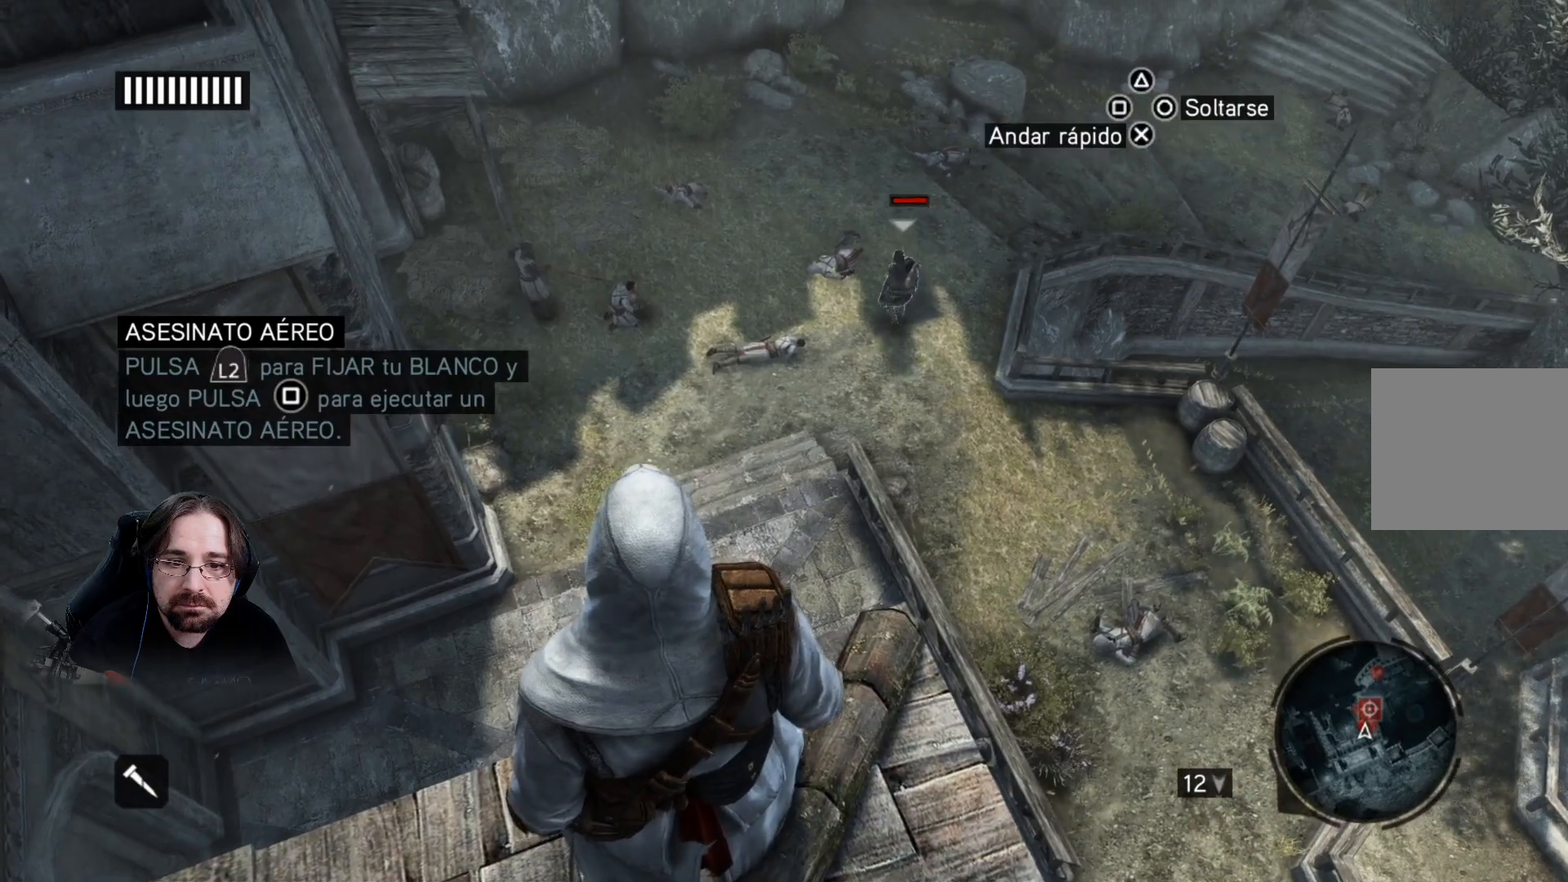
{"buttons": [], "left_stick": "left", "right_stick": "down-left", "events": [[67, "left_stick", "left"]]}
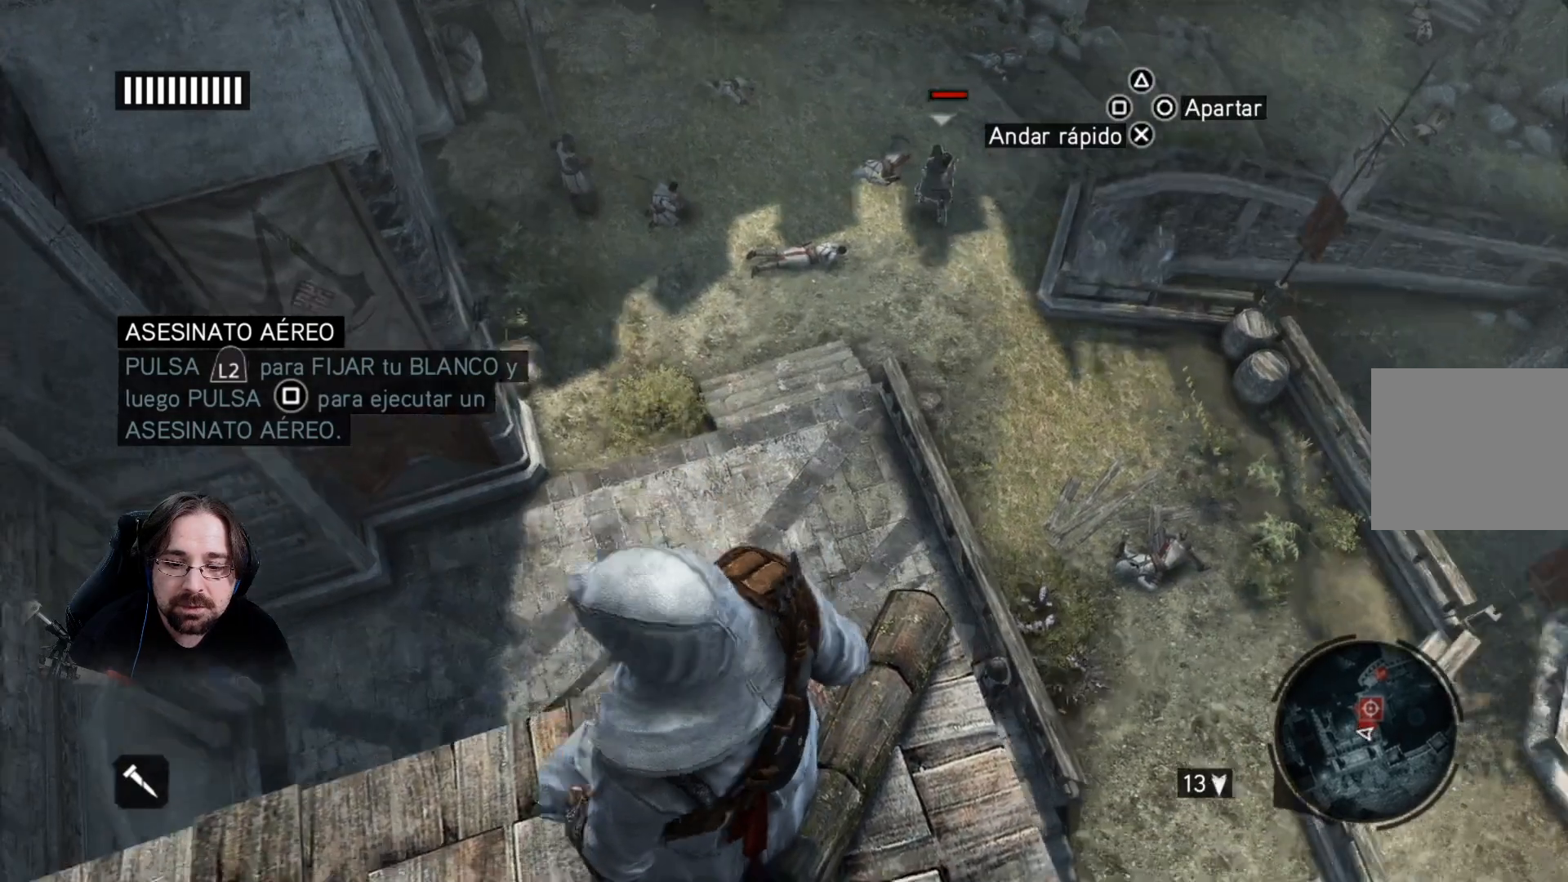
{"buttons": [], "left_stick": "center", "right_stick": "down-left", "events": [[100, "left_stick", "center"]]}
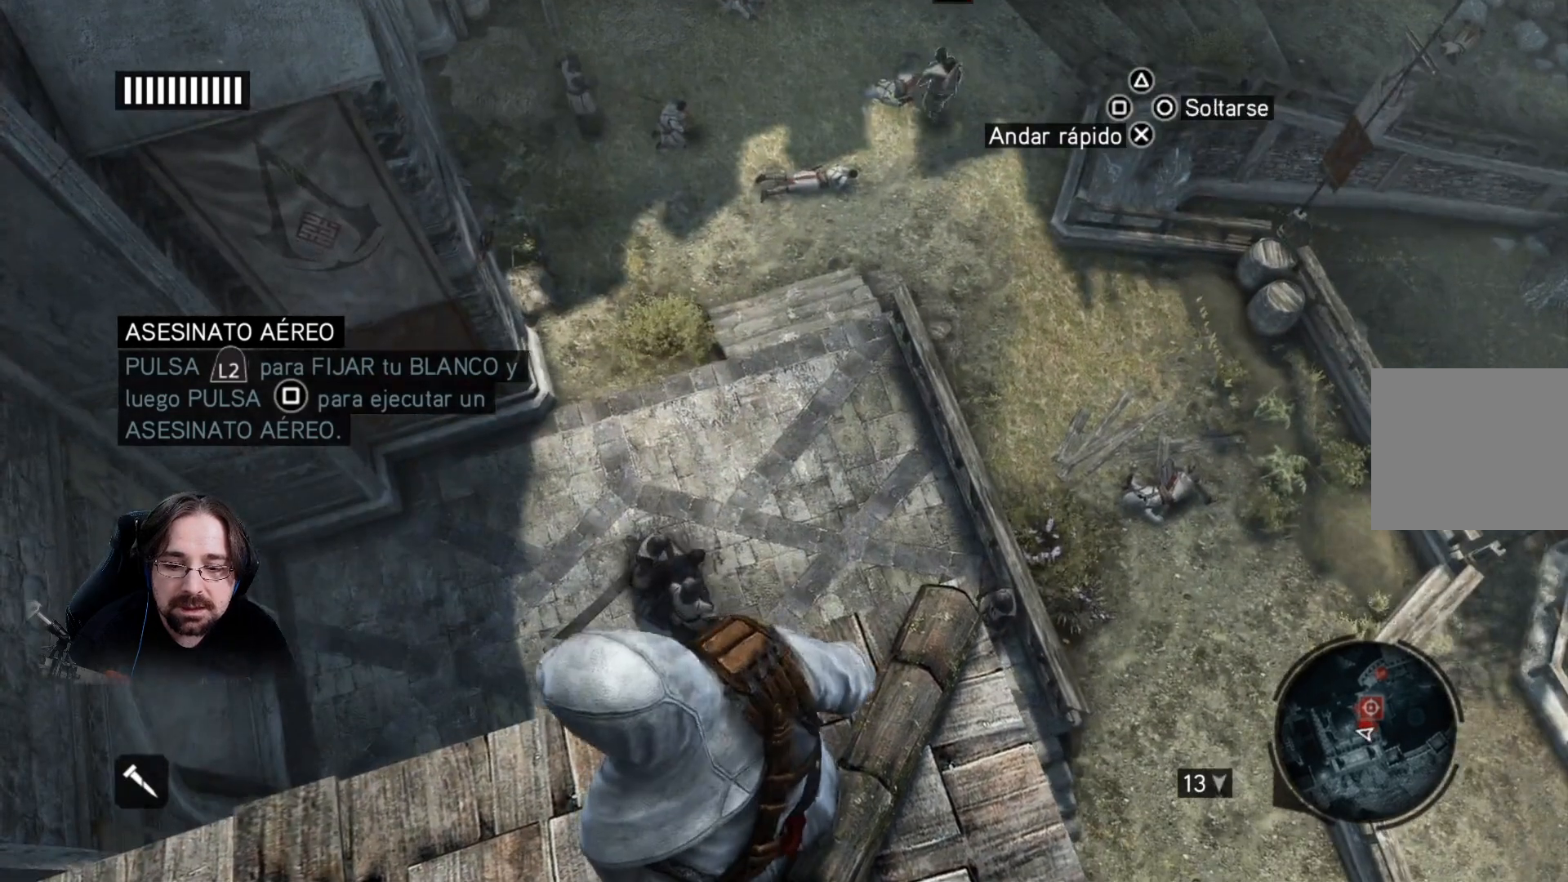
{"buttons": [], "left_stick": "center", "right_stick": "down", "events": [[100, "L2", "down"], [200, "right_stick", "down"], [300, "L2", "up"]]}
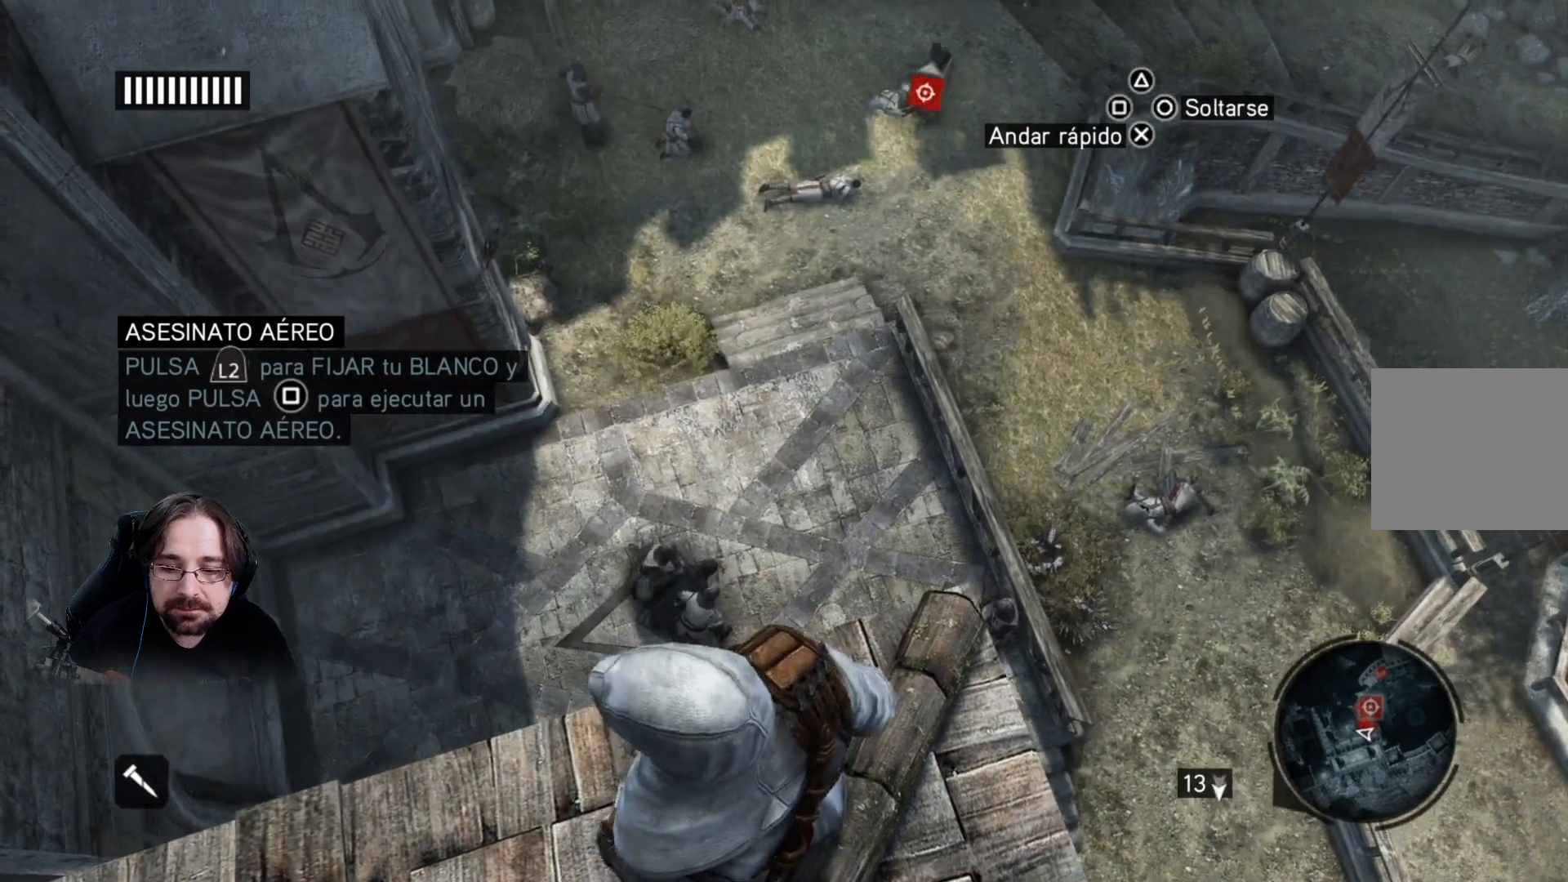
{"buttons": [], "left_stick": "center", "right_stick": "down", "events": []}
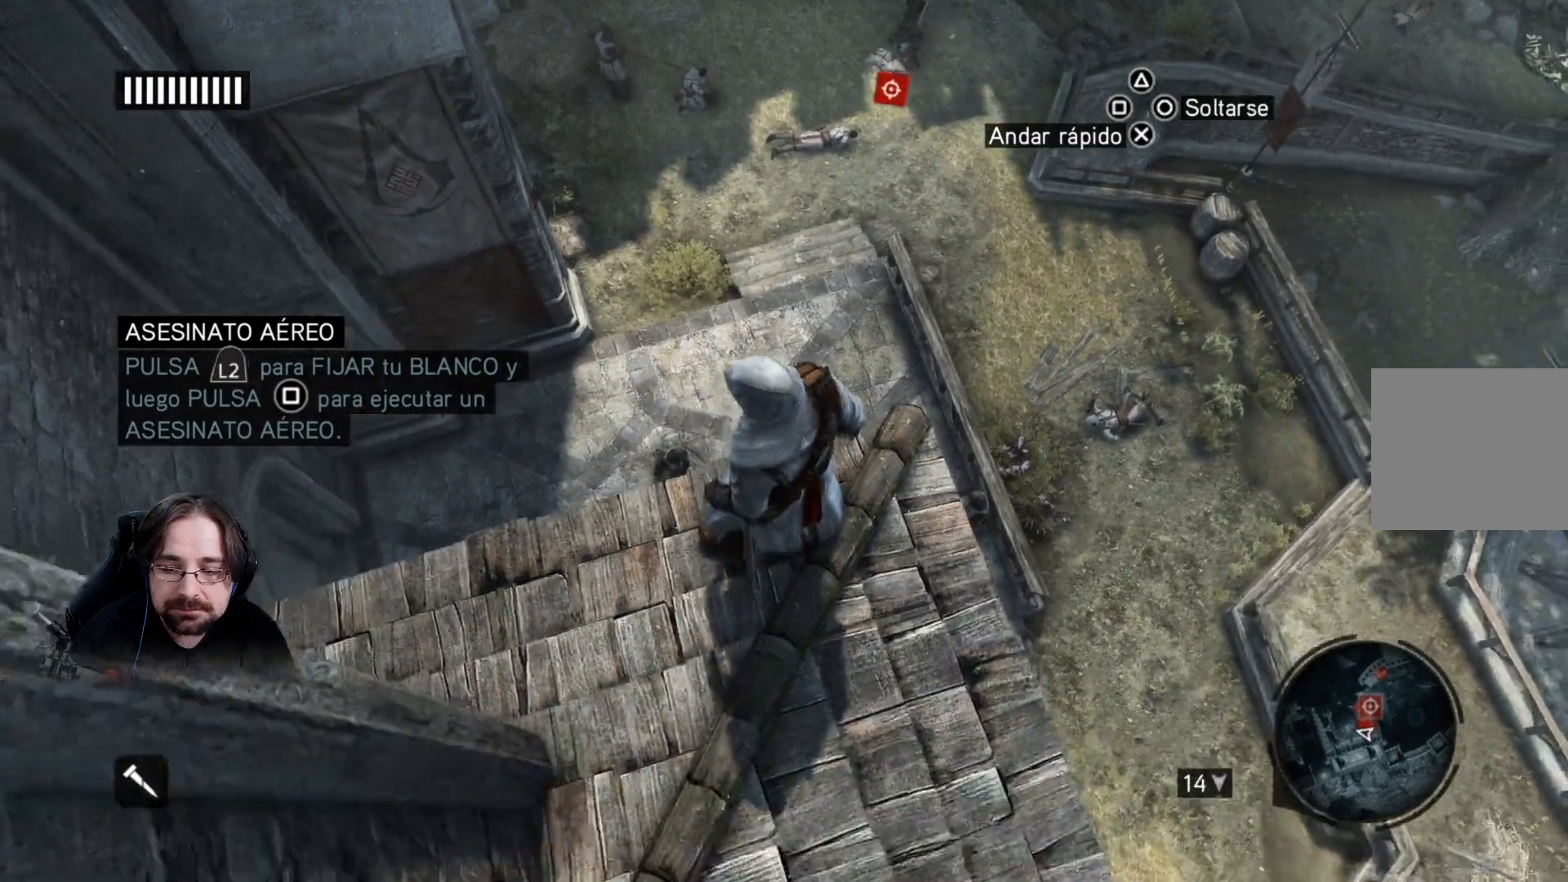
{"buttons": [], "left_stick": "left", "right_stick": "down", "events": [[133, "left_stick", "left"]]}
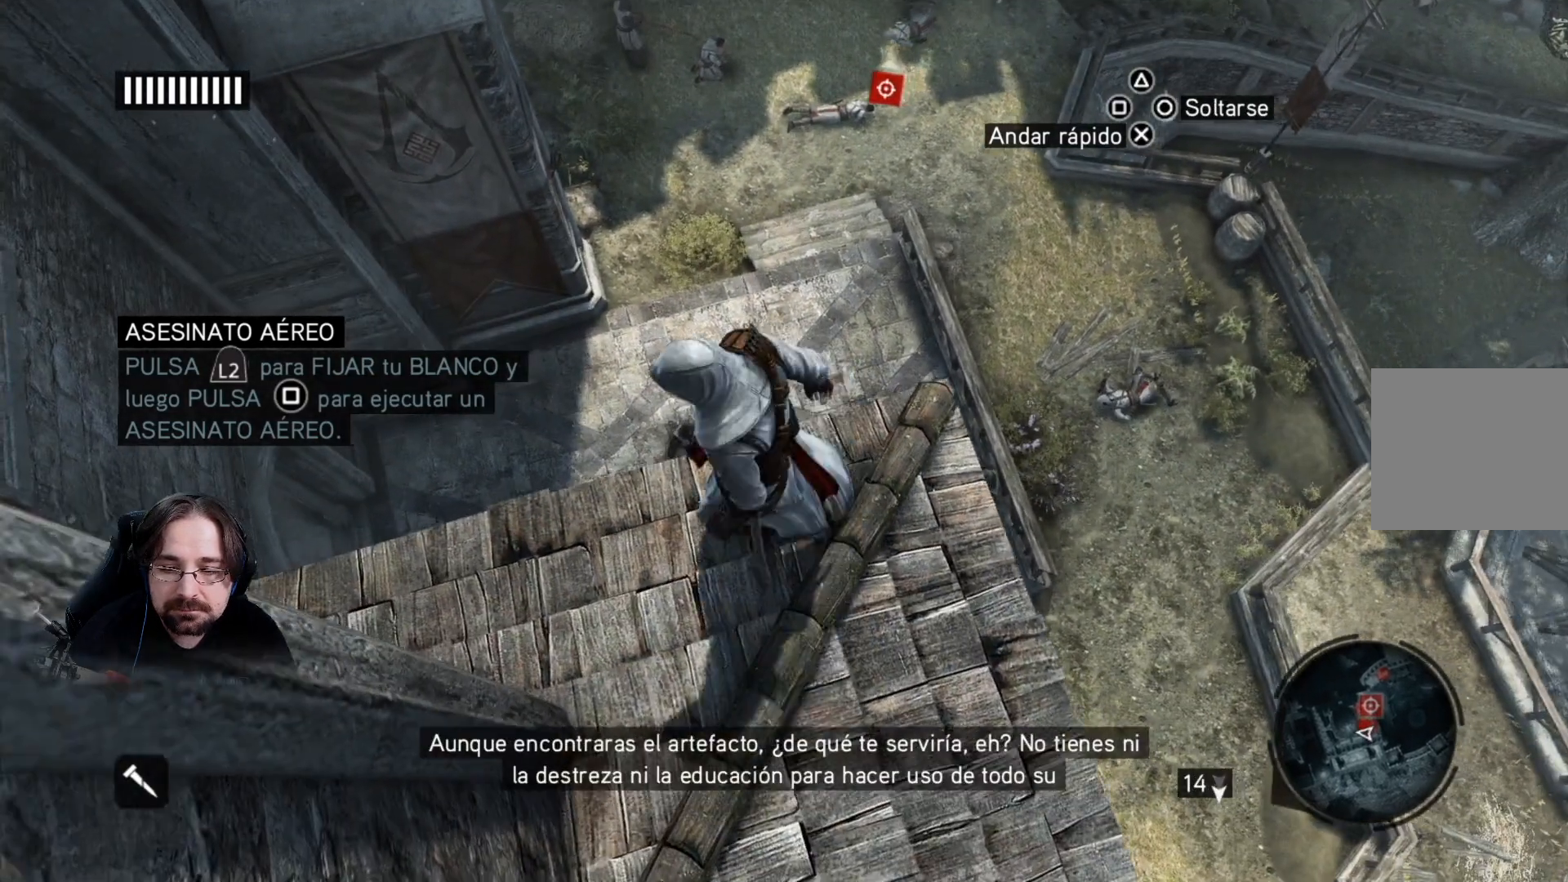
{"buttons": [], "left_stick": "up", "right_stick": "down", "events": [[300, "left_stick", "up-left"], [433, "left_stick", "up"]]}
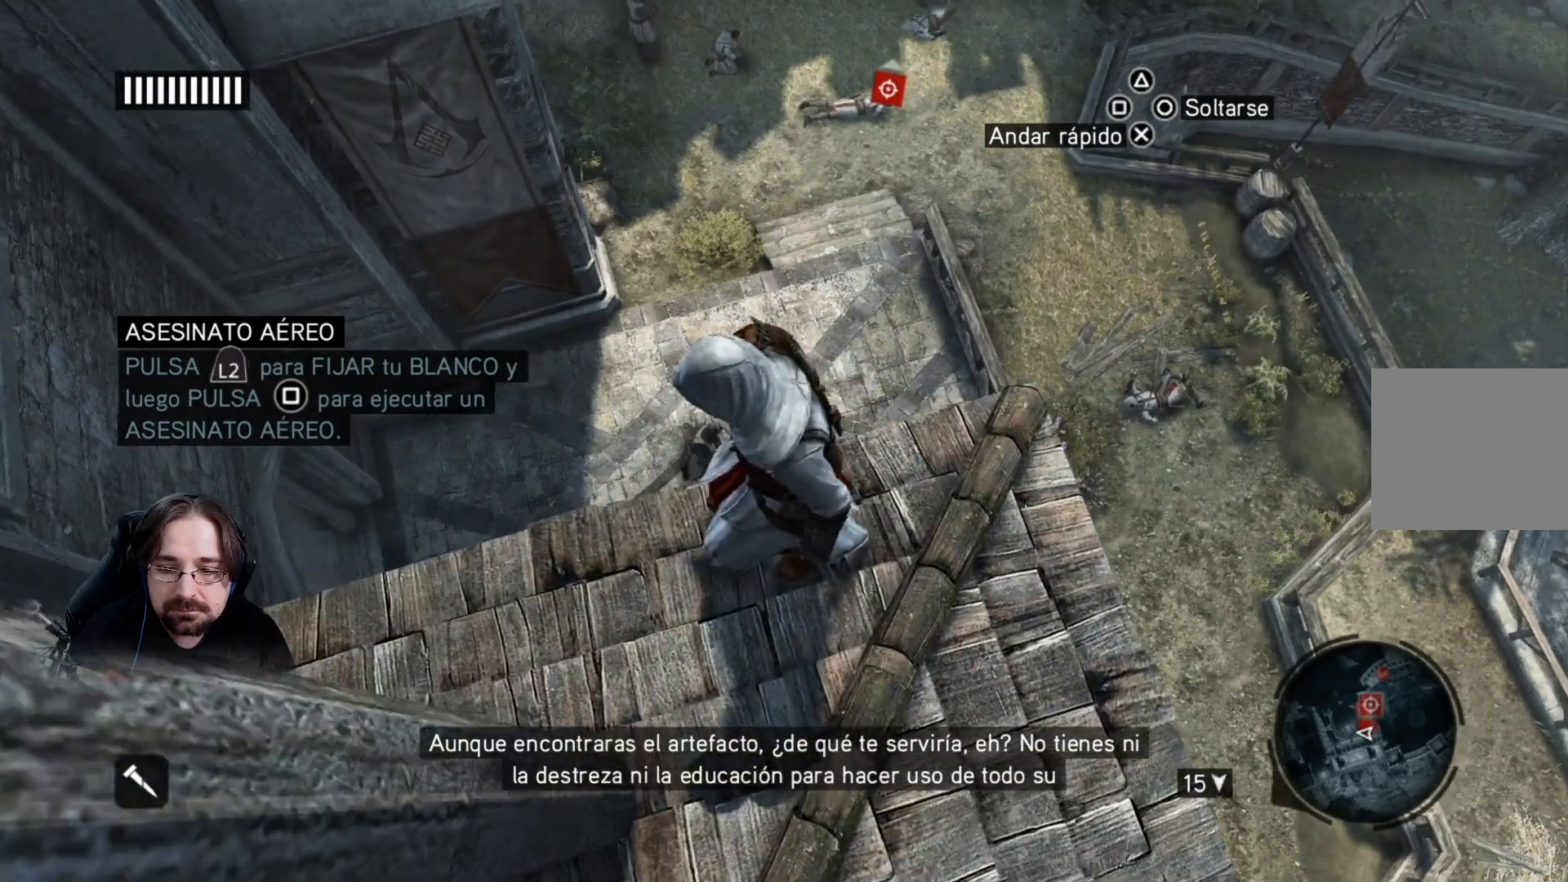
{"buttons": [], "left_stick": "center", "right_stick": "down", "events": [[233, "left_stick", "center"]]}
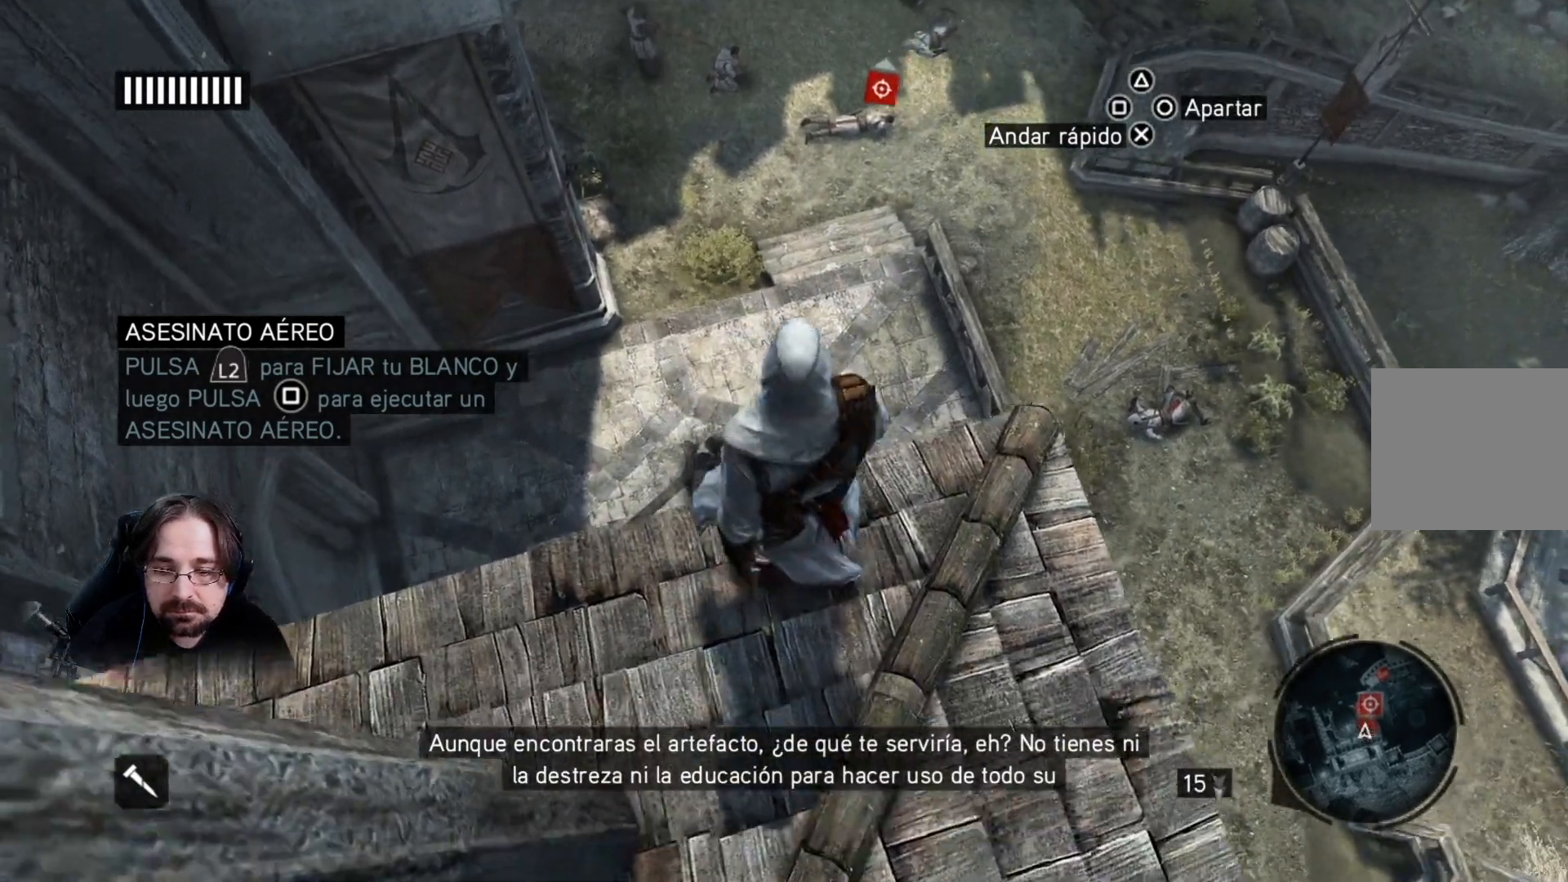
{"buttons": [], "left_stick": "down", "right_stick": "up", "events": [[333, "right_stick", "center"], [400, "left_stick", "down"], [433, "right_stick", "up"]]}